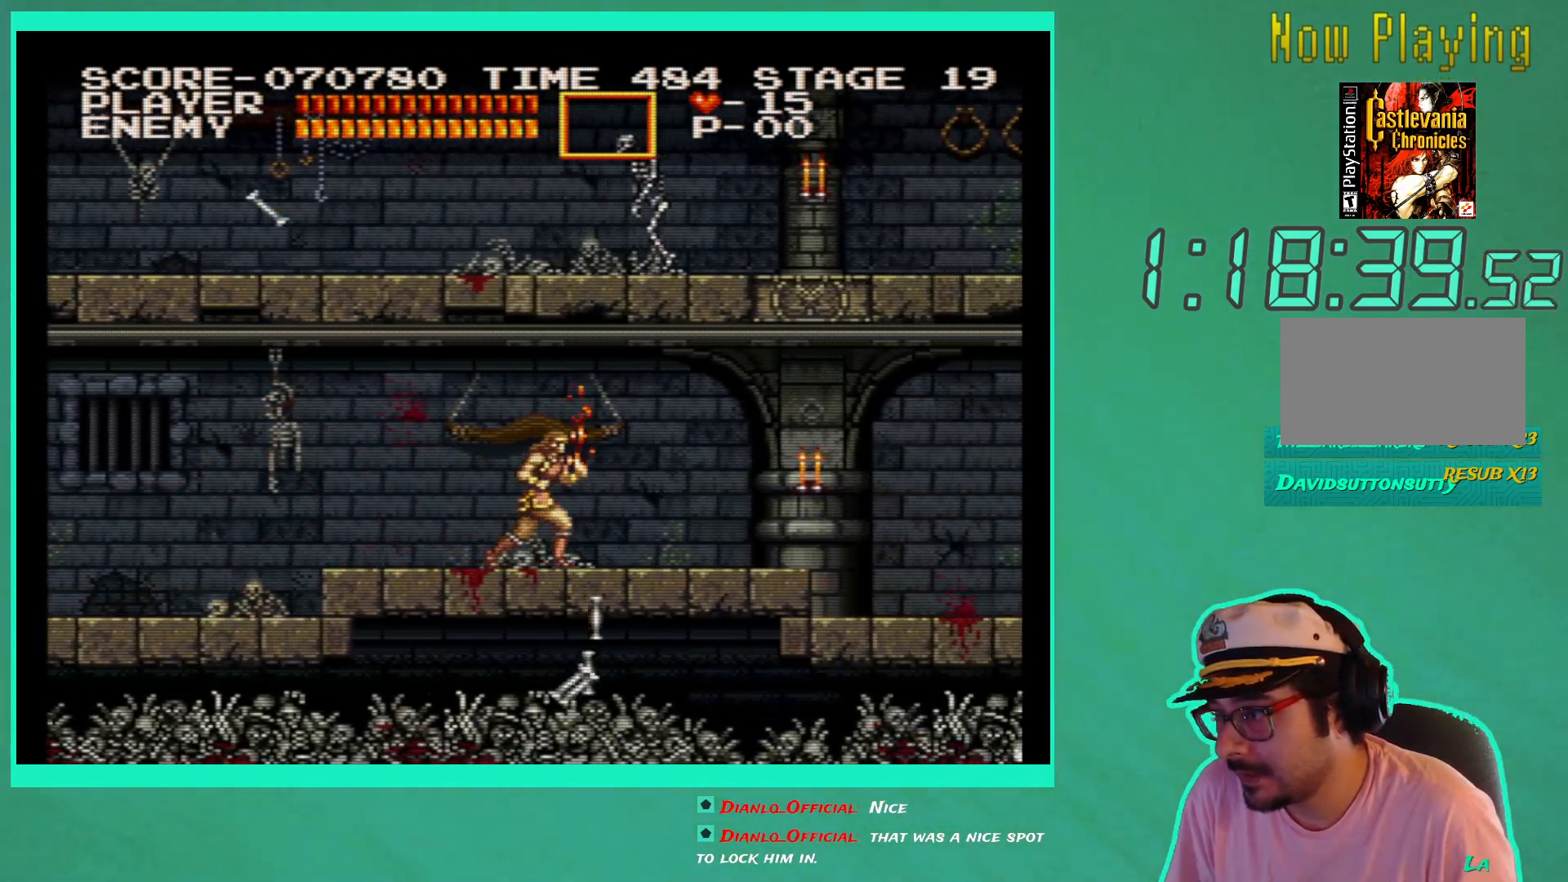
Gameplay with a controller (Xbox layout); each line is a JSON object with the inputs held at the frame after it. "events" lists button and stick changes between this image and that frame as [ms after this image, input, new state], when the widget could be followed in between. Not read: L3 R3.
{"buttons": ["DPAD_RIGHT"], "left_stick": "center", "right_stick": "center", "events": [[400, "X", "down"], [450, "X", "up"]]}
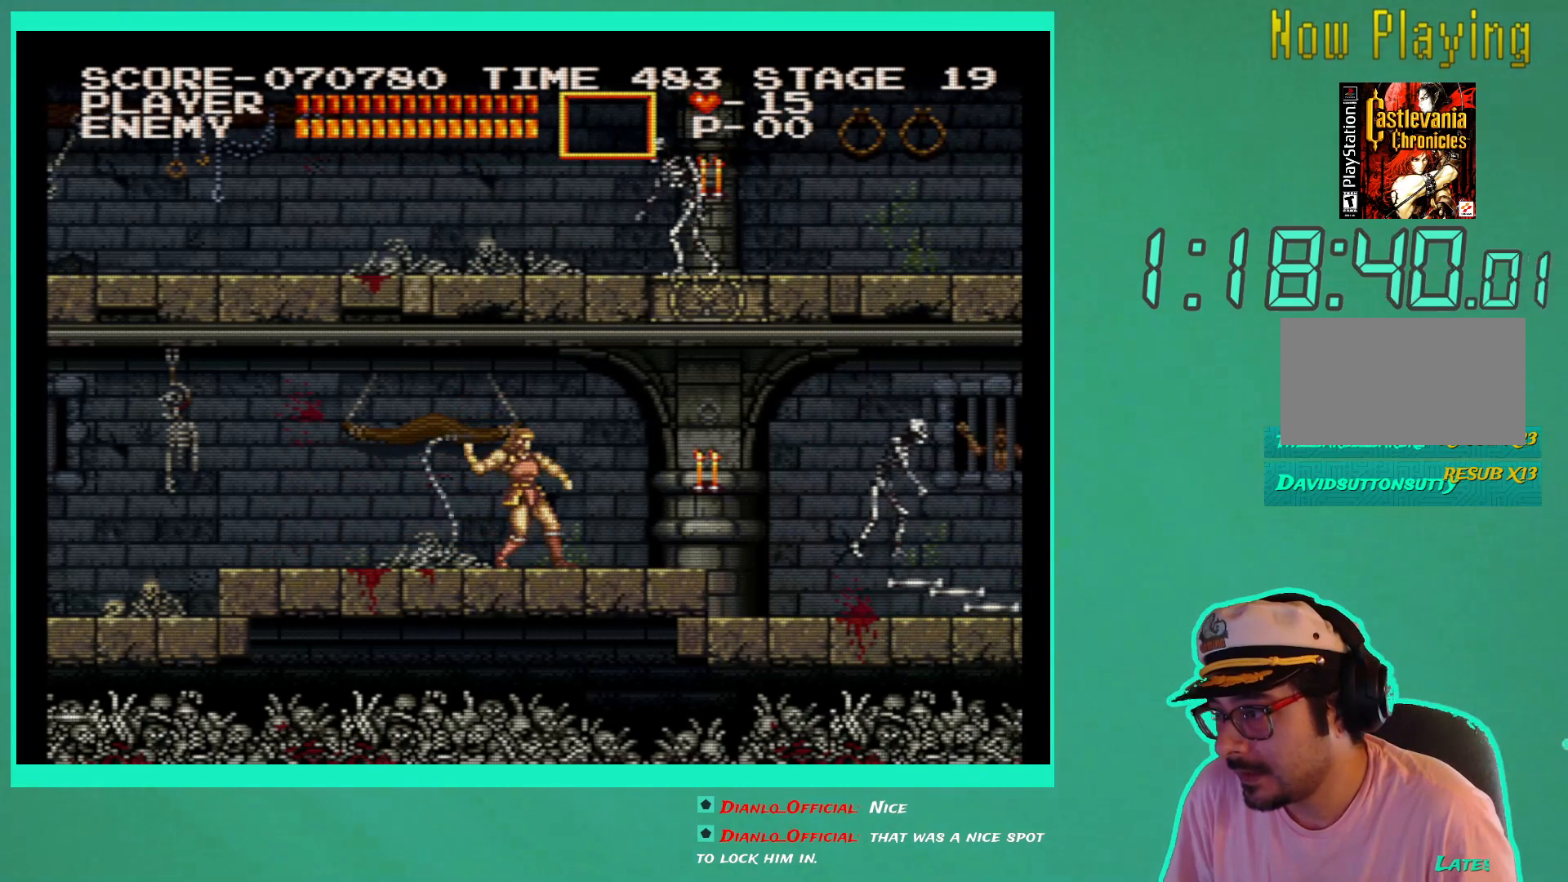
{"buttons": ["DPAD_RIGHT"], "left_stick": "center", "right_stick": "center", "events": [[50, "X", "down"], [117, "X", "up"]]}
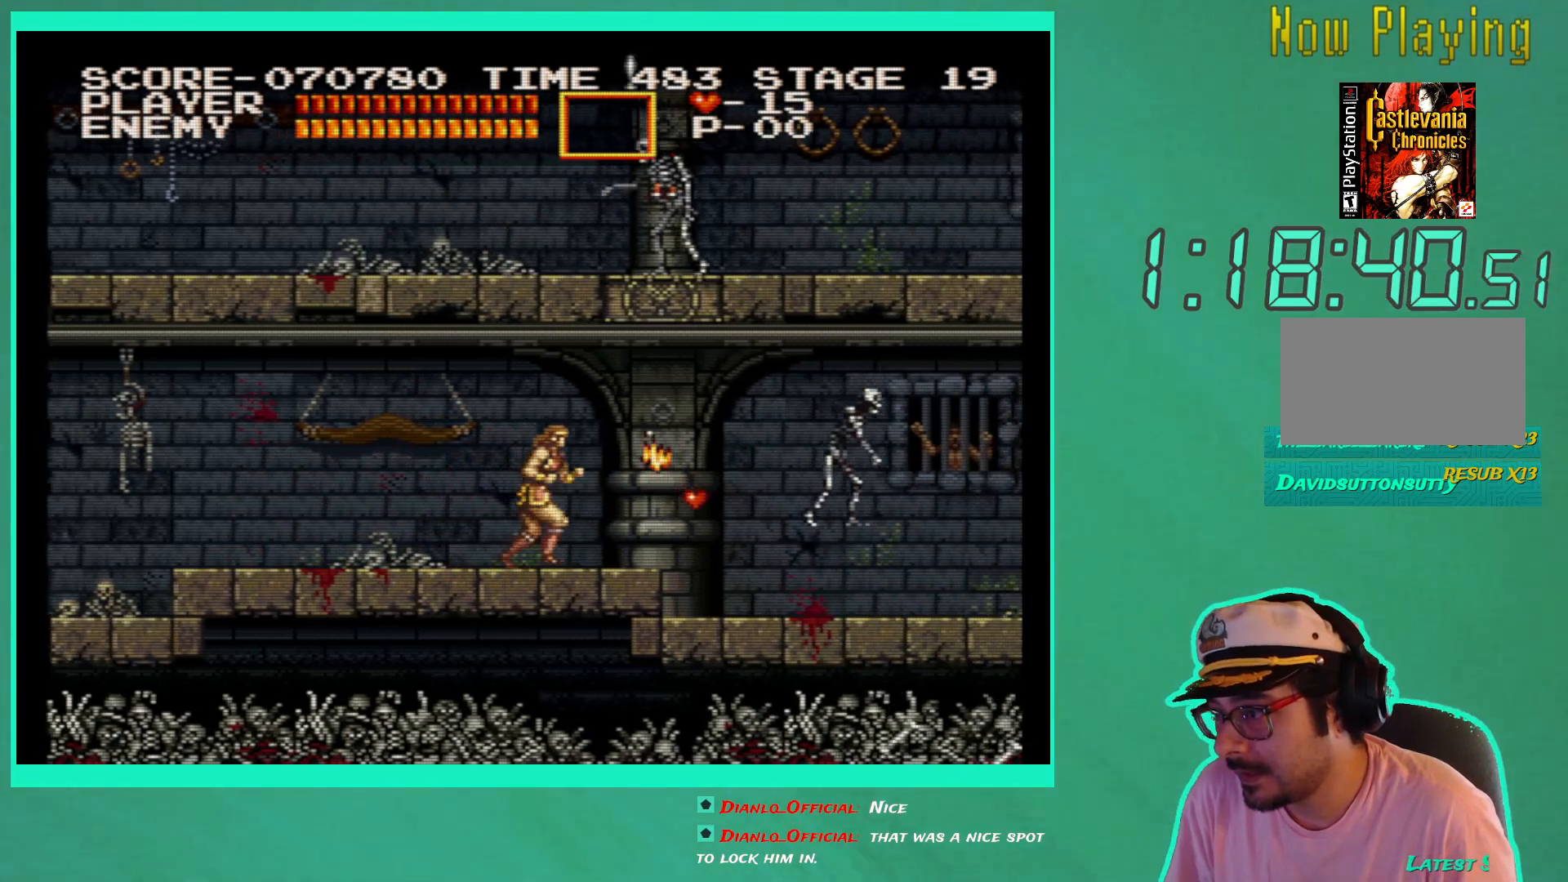
{"buttons": ["DPAD_DOWN", "DPAD_RIGHT"], "left_stick": "center", "right_stick": "center", "events": [[483, "DPAD_DOWN", "down"]]}
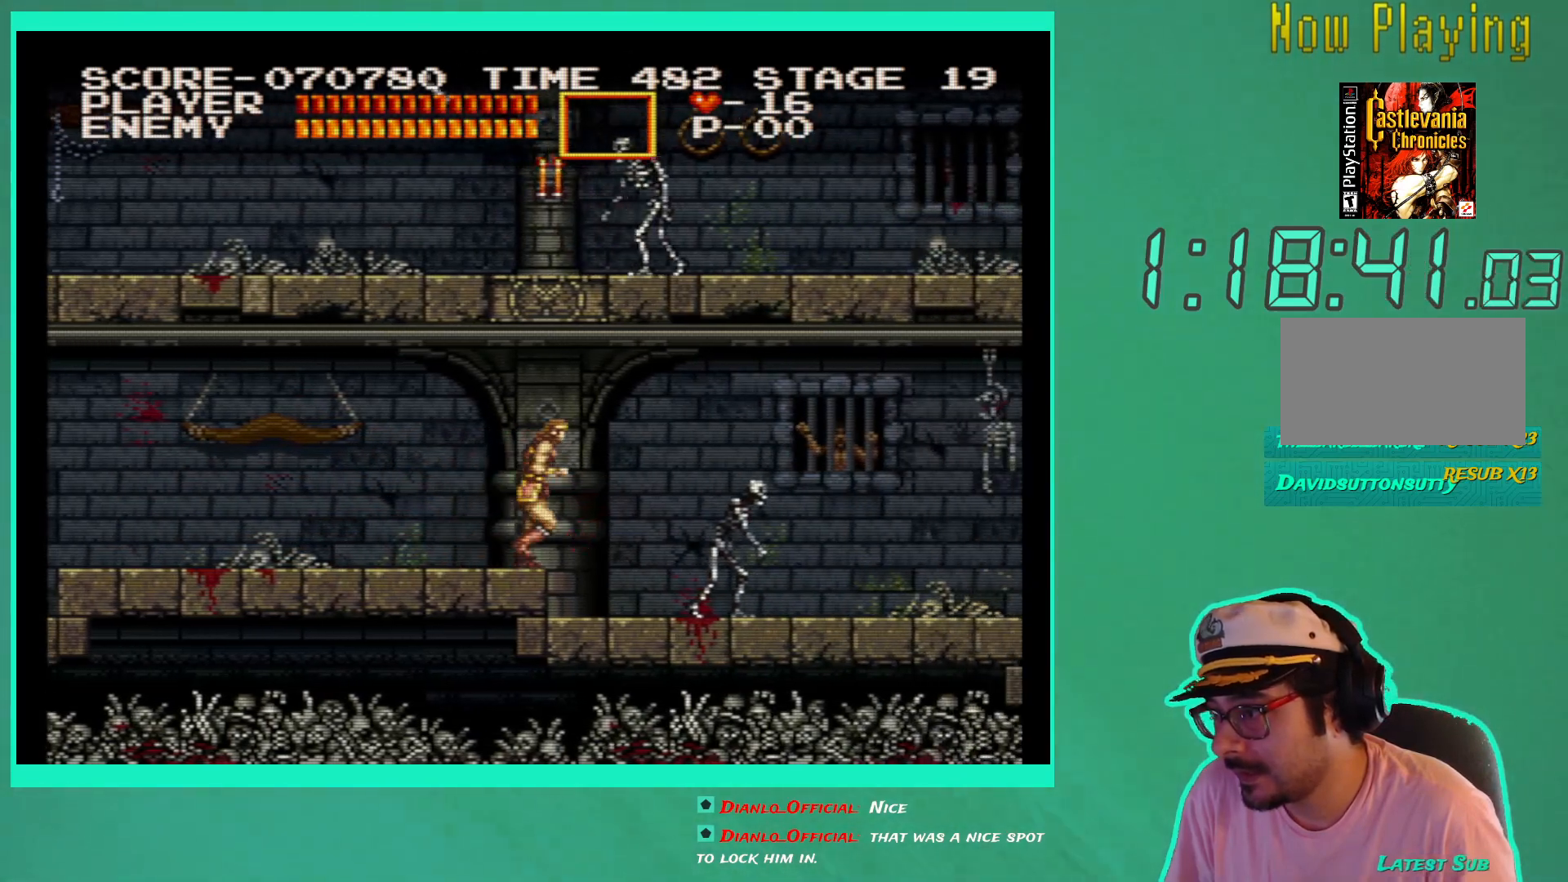
{"buttons": ["DPAD_RIGHT"], "left_stick": "center", "right_stick": "center", "events": [[67, "DPAD_DOWN", "up"], [83, "X", "down"], [150, "X", "up"], [233, "X", "down"], [300, "X", "up"], [383, "X", "down"], [450, "X", "up"]]}
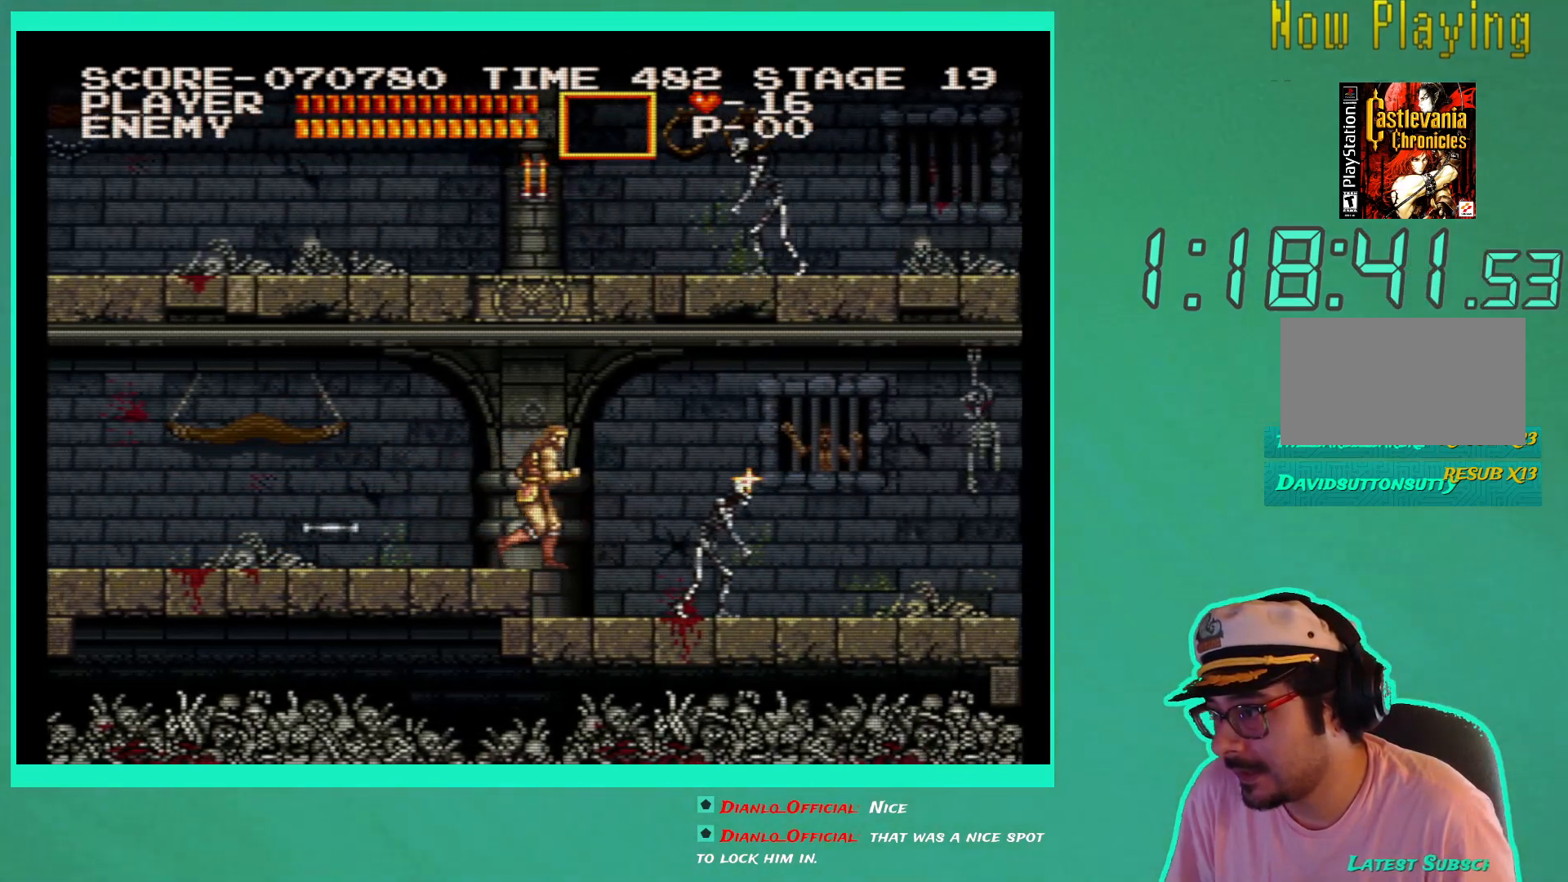
{"buttons": ["DPAD_RIGHT"], "left_stick": "center", "right_stick": "center", "events": [[33, "X", "down"], [100, "X", "up"], [167, "X", "down"], [250, "X", "up"], [283, "X", "down"], [367, "X", "up"]]}
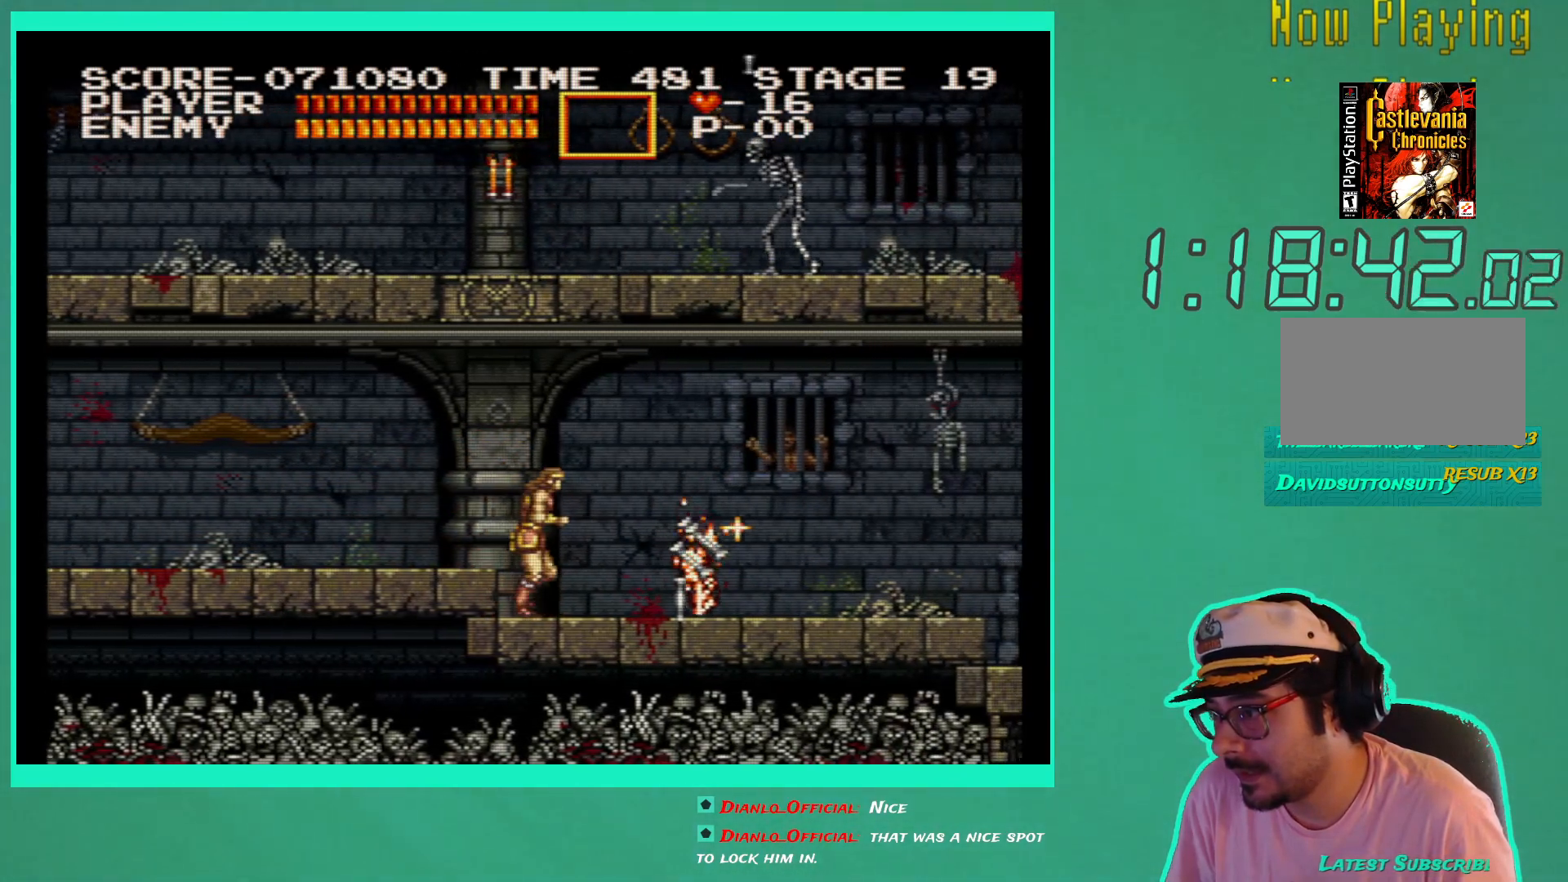
{"buttons": ["DPAD_RIGHT"], "left_stick": "center", "right_stick": "center", "events": []}
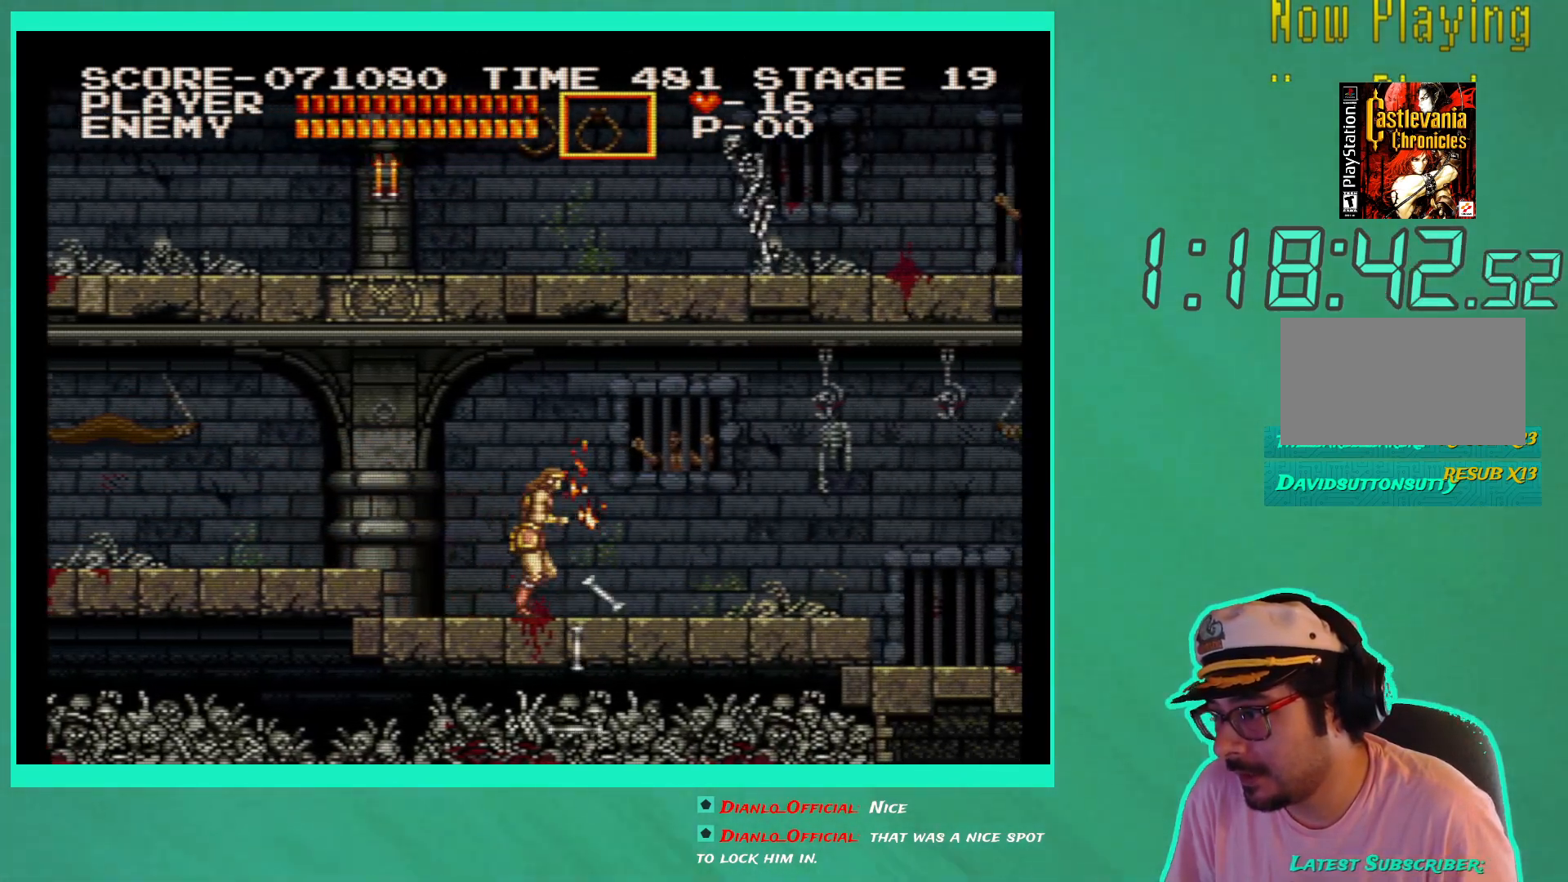
{"buttons": ["DPAD_RIGHT"], "left_stick": "center", "right_stick": "center", "events": []}
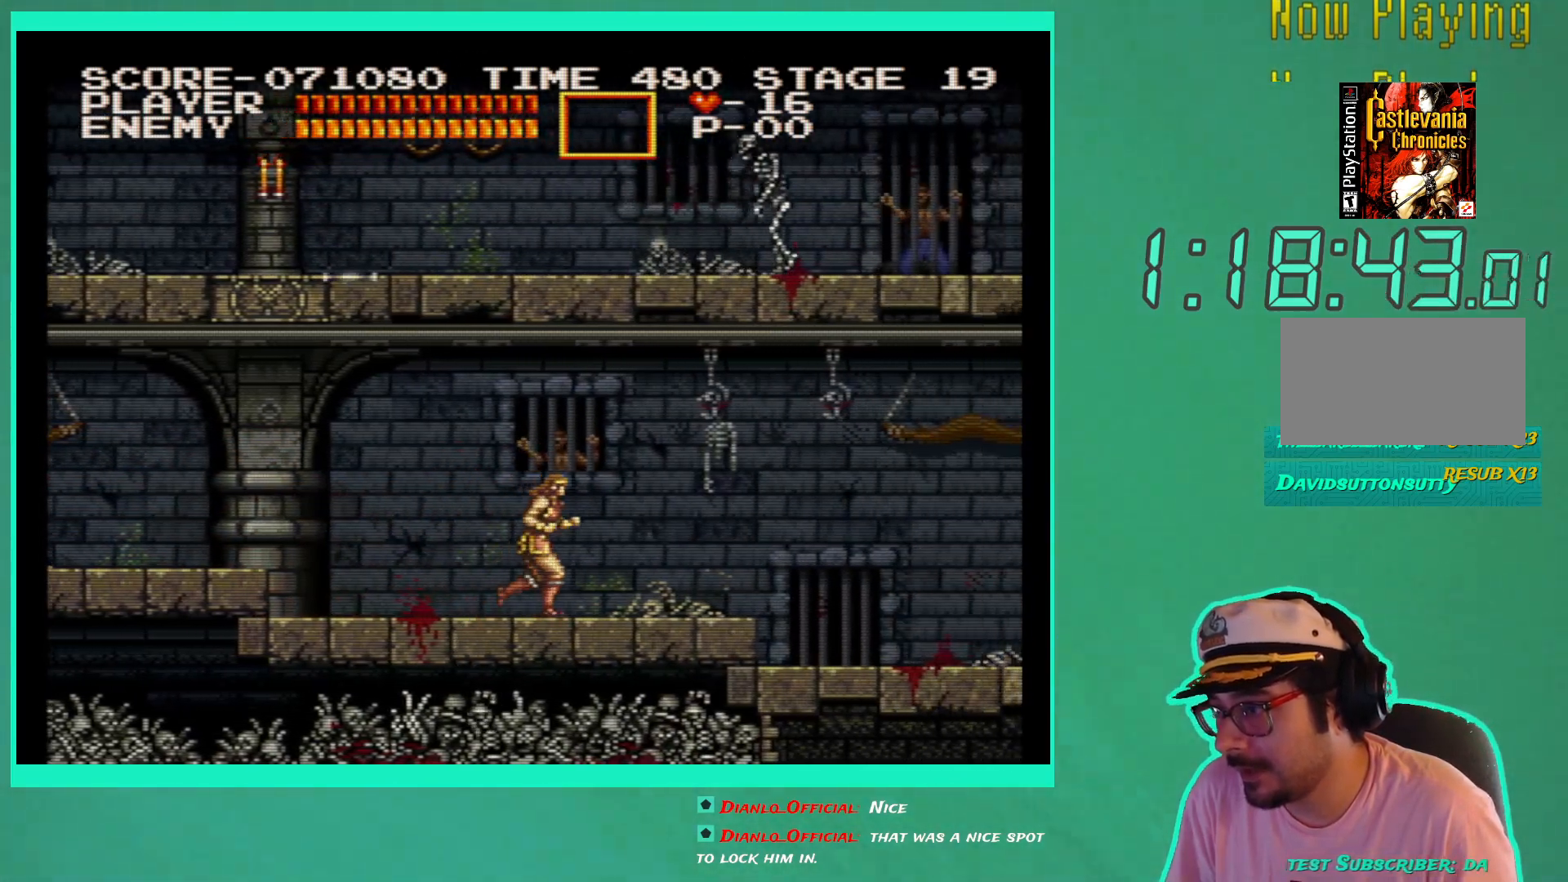
{"buttons": ["DPAD_RIGHT"], "left_stick": "center", "right_stick": "center", "events": []}
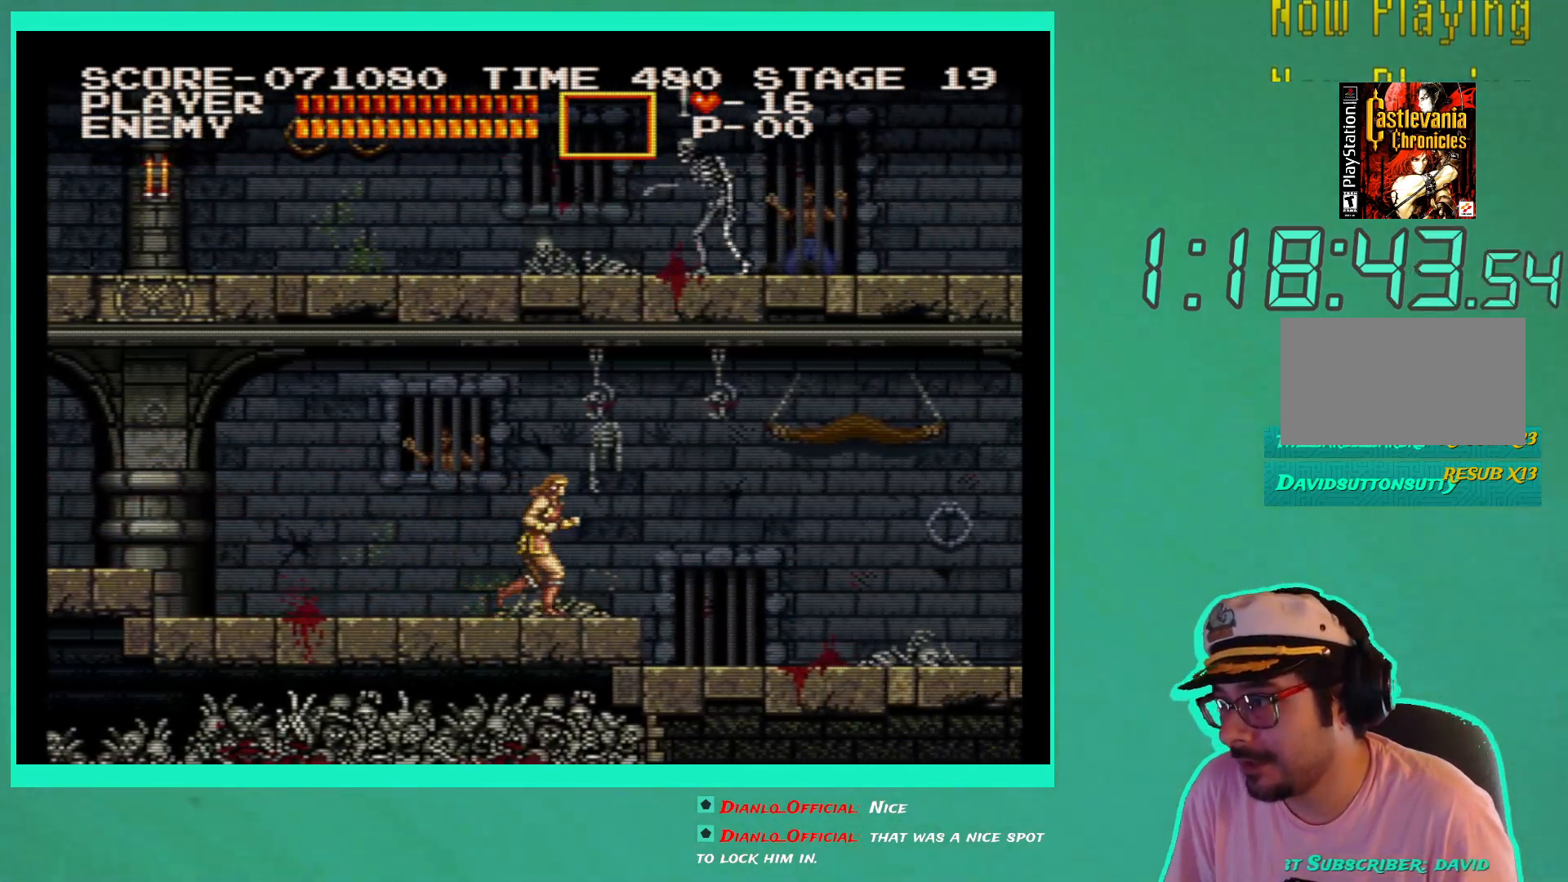
{"buttons": ["DPAD_RIGHT"], "left_stick": "center", "right_stick": "center", "events": []}
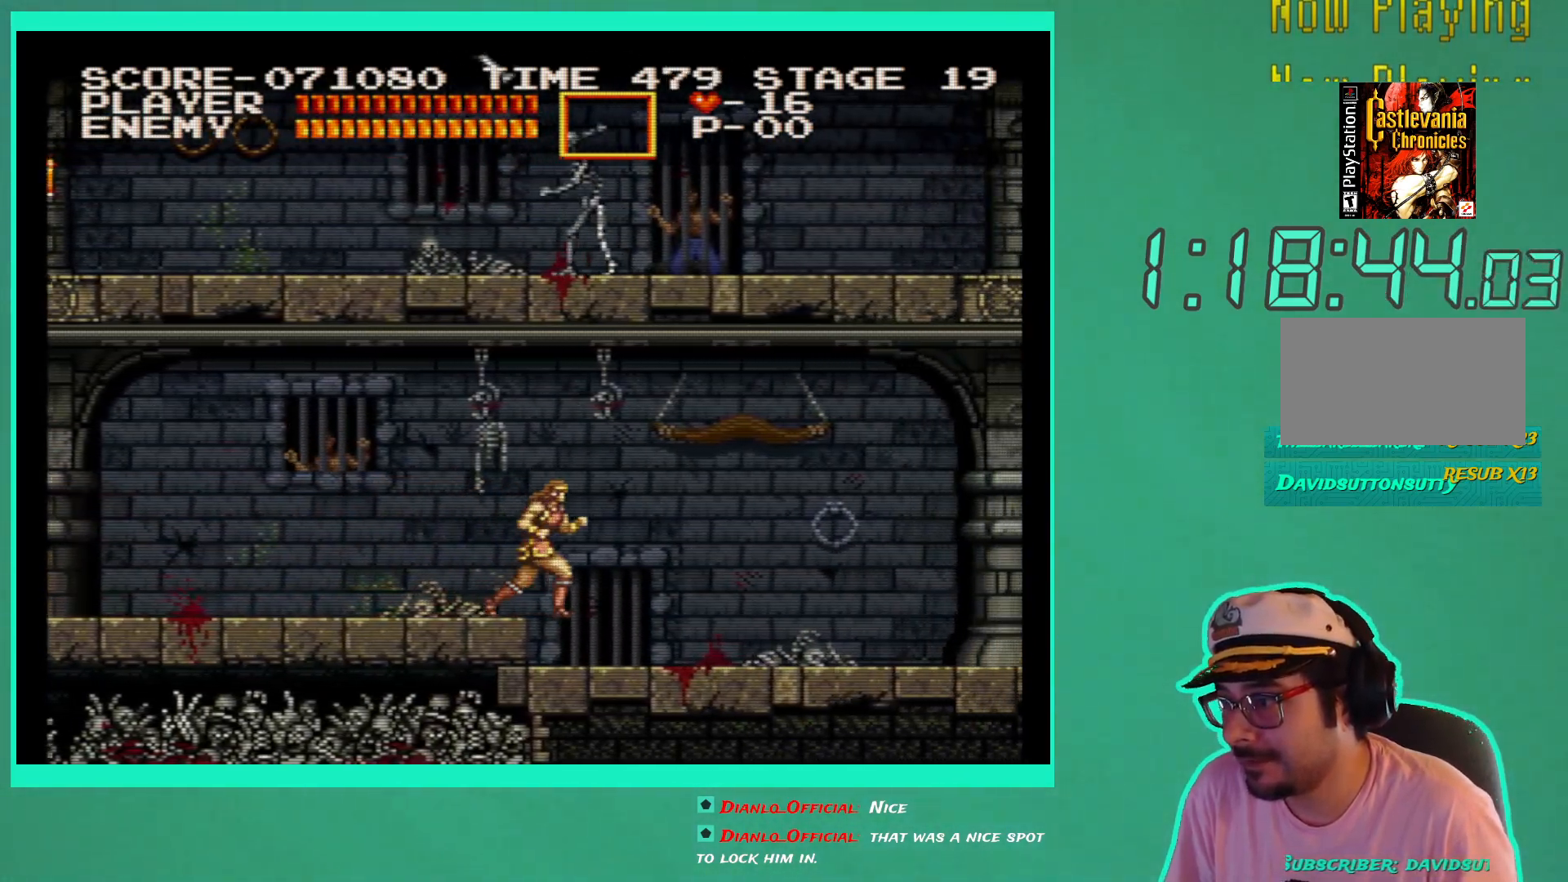
{"buttons": [], "left_stick": "center", "right_stick": "center", "events": [[150, "DPAD_RIGHT", "up"]]}
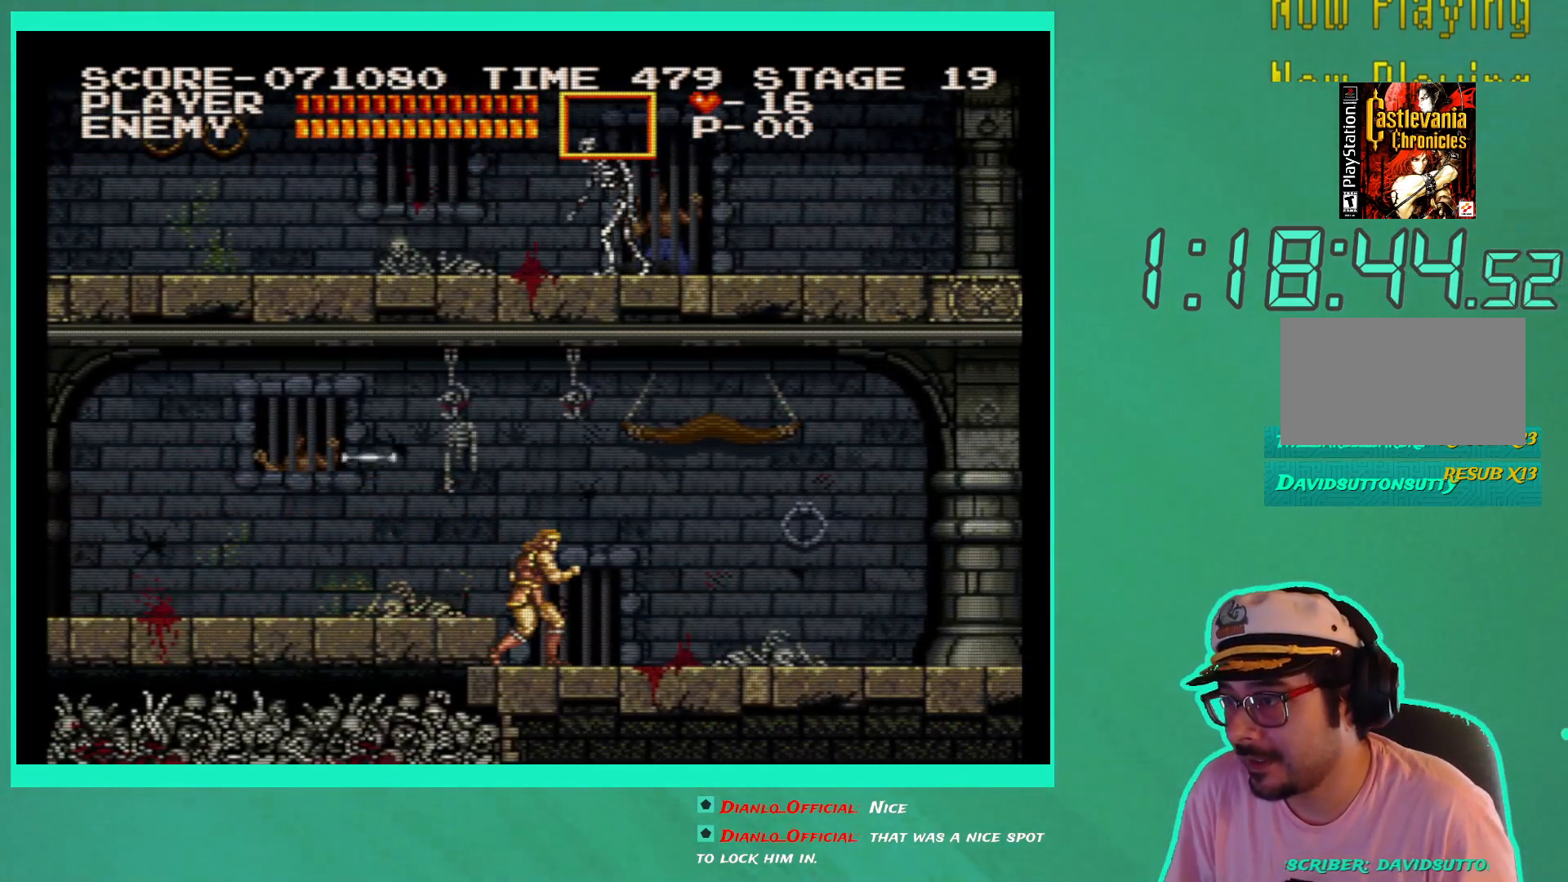
{"buttons": [], "left_stick": "center", "right_stick": "center", "events": [[133, "DPAD_RIGHT", "down"], [283, "DPAD_RIGHT", "up"]]}
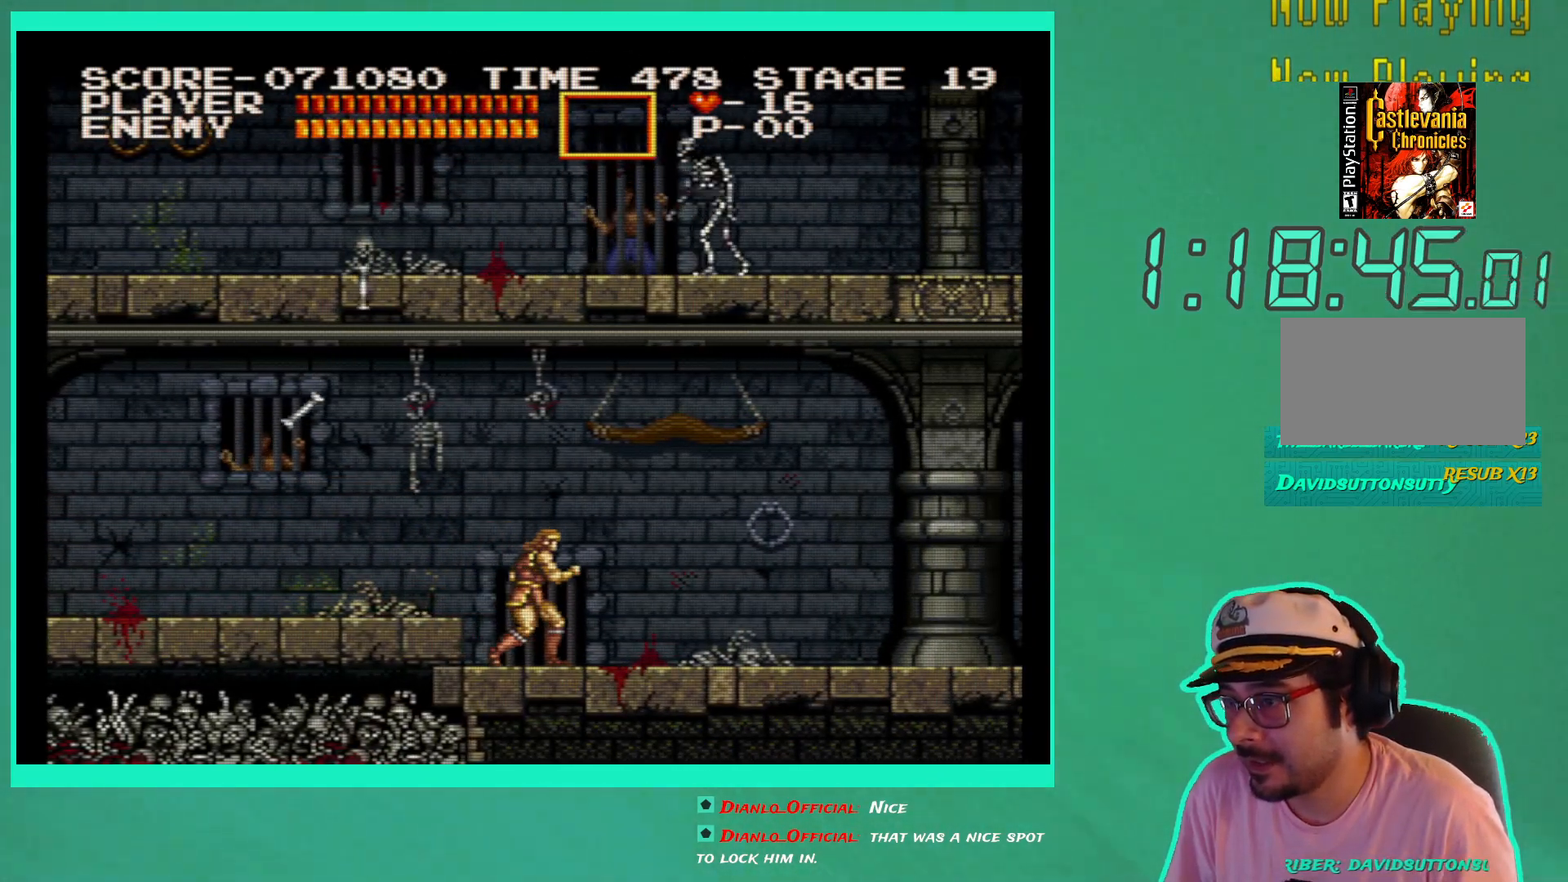
{"buttons": ["DPAD_LEFT"], "left_stick": "center", "right_stick": "center", "events": [[83, "DPAD_LEFT", "down"], [183, "A", "down"], [300, "A", "up"]]}
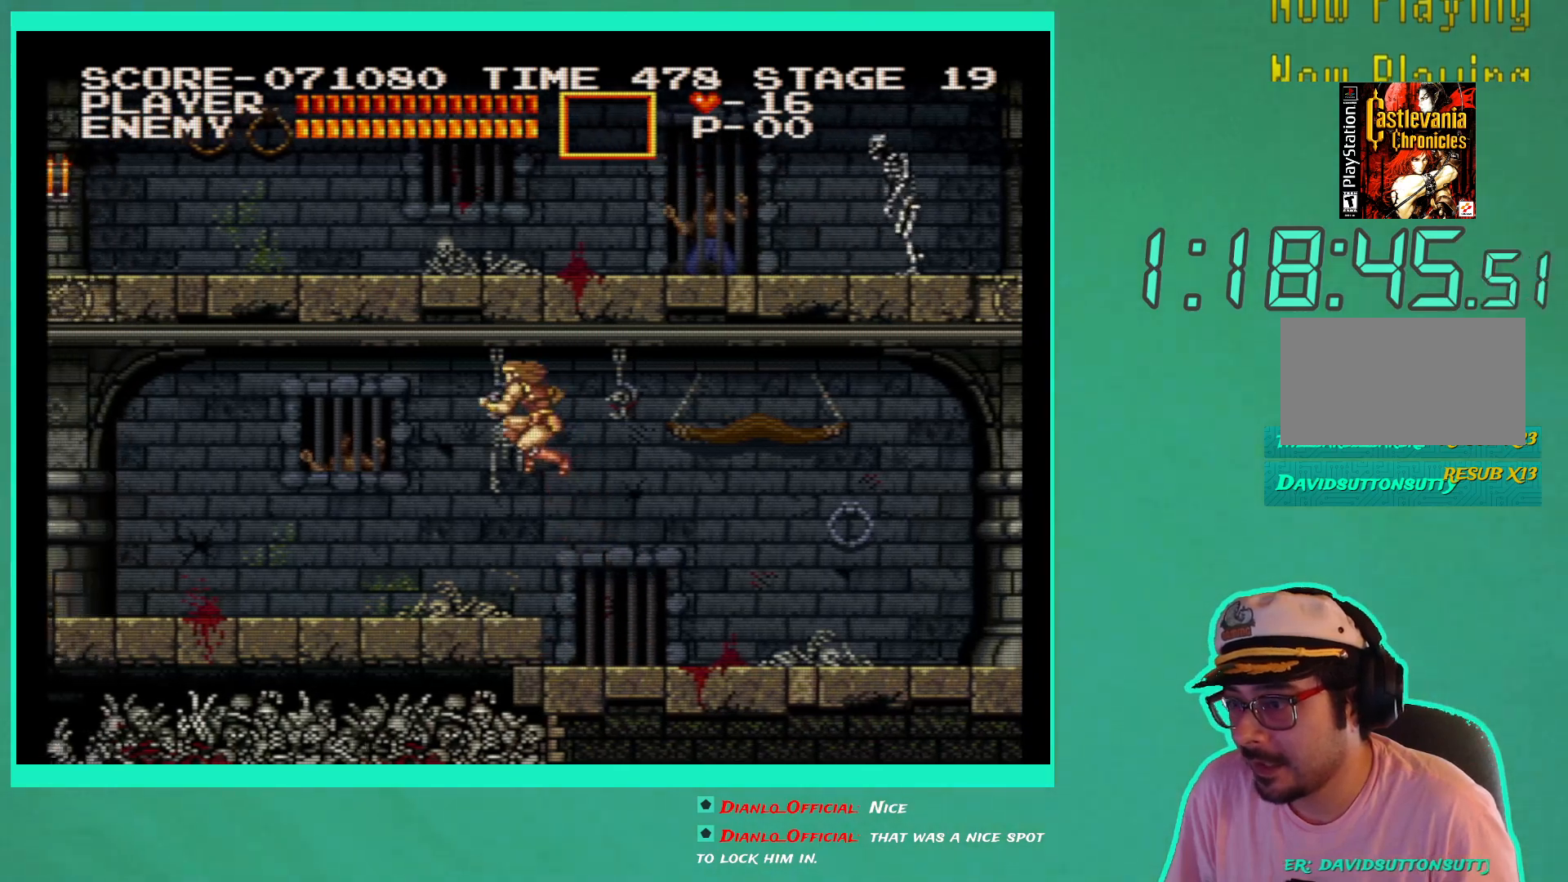
{"buttons": ["DPAD_LEFT"], "left_stick": "center", "right_stick": "center", "events": []}
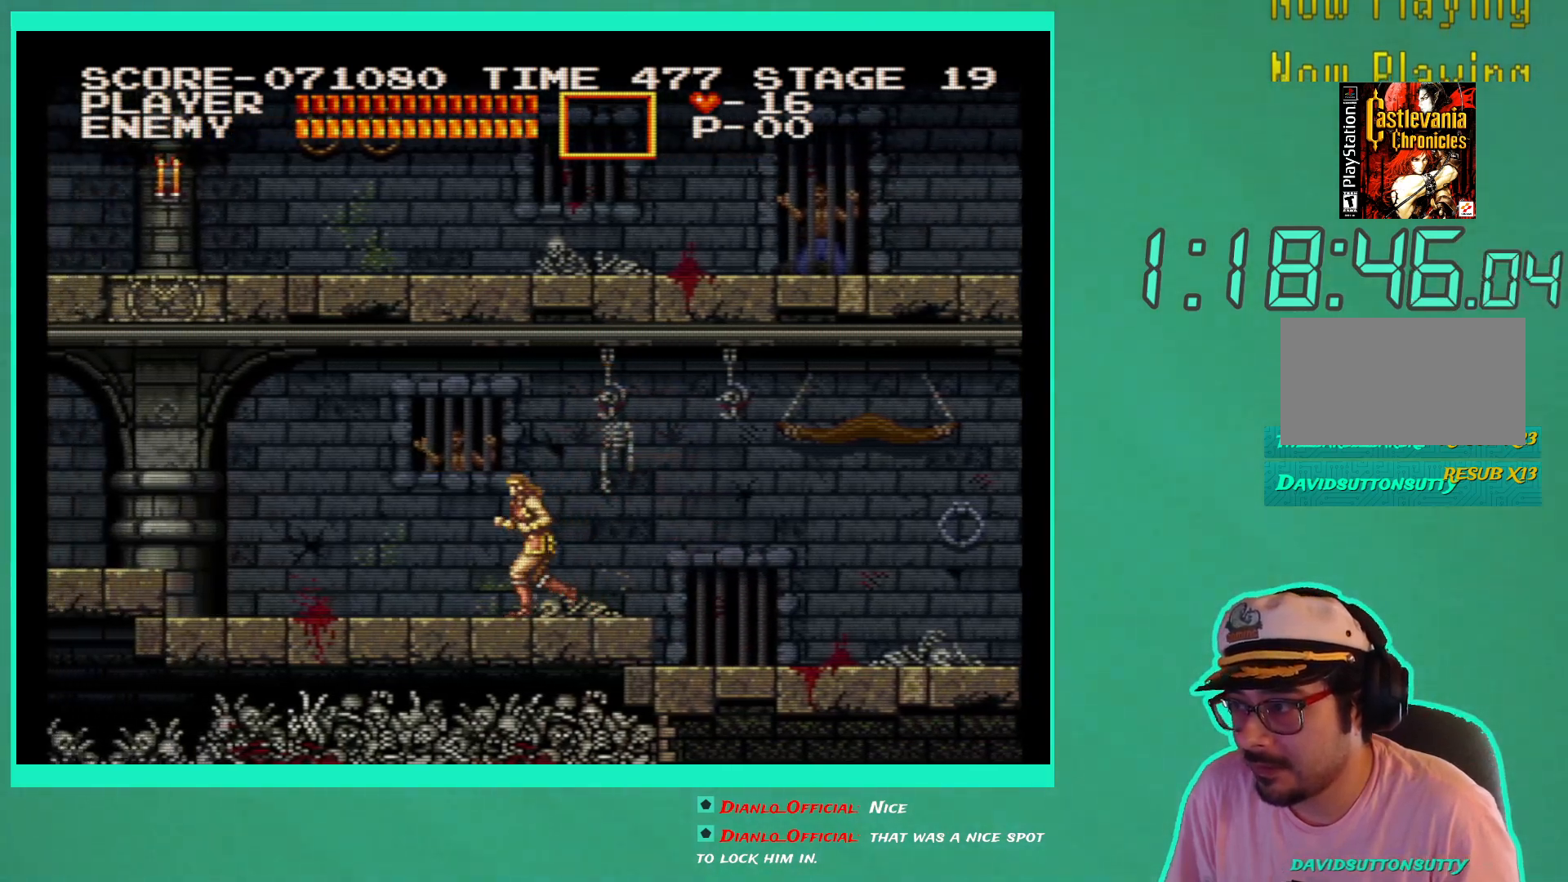
{"buttons": ["DPAD_LEFT"], "left_stick": "center", "right_stick": "center", "events": [[67, "DPAD_LEFT", "up"], [300, "DPAD_LEFT", "down"]]}
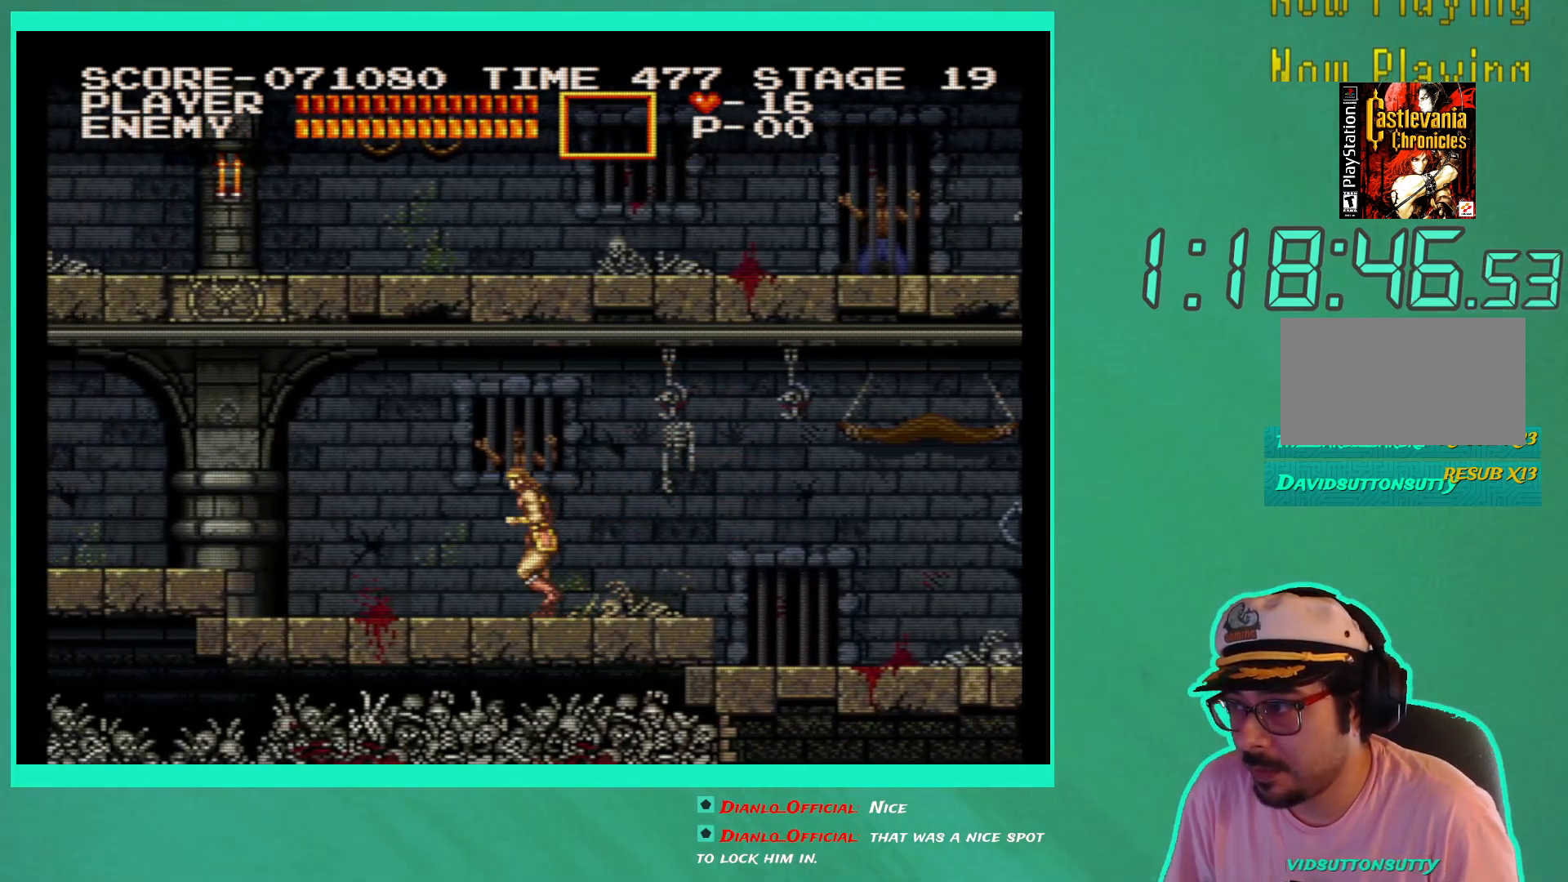
{"buttons": [], "left_stick": "center", "right_stick": "center", "events": [[17, "DPAD_LEFT", "up"]]}
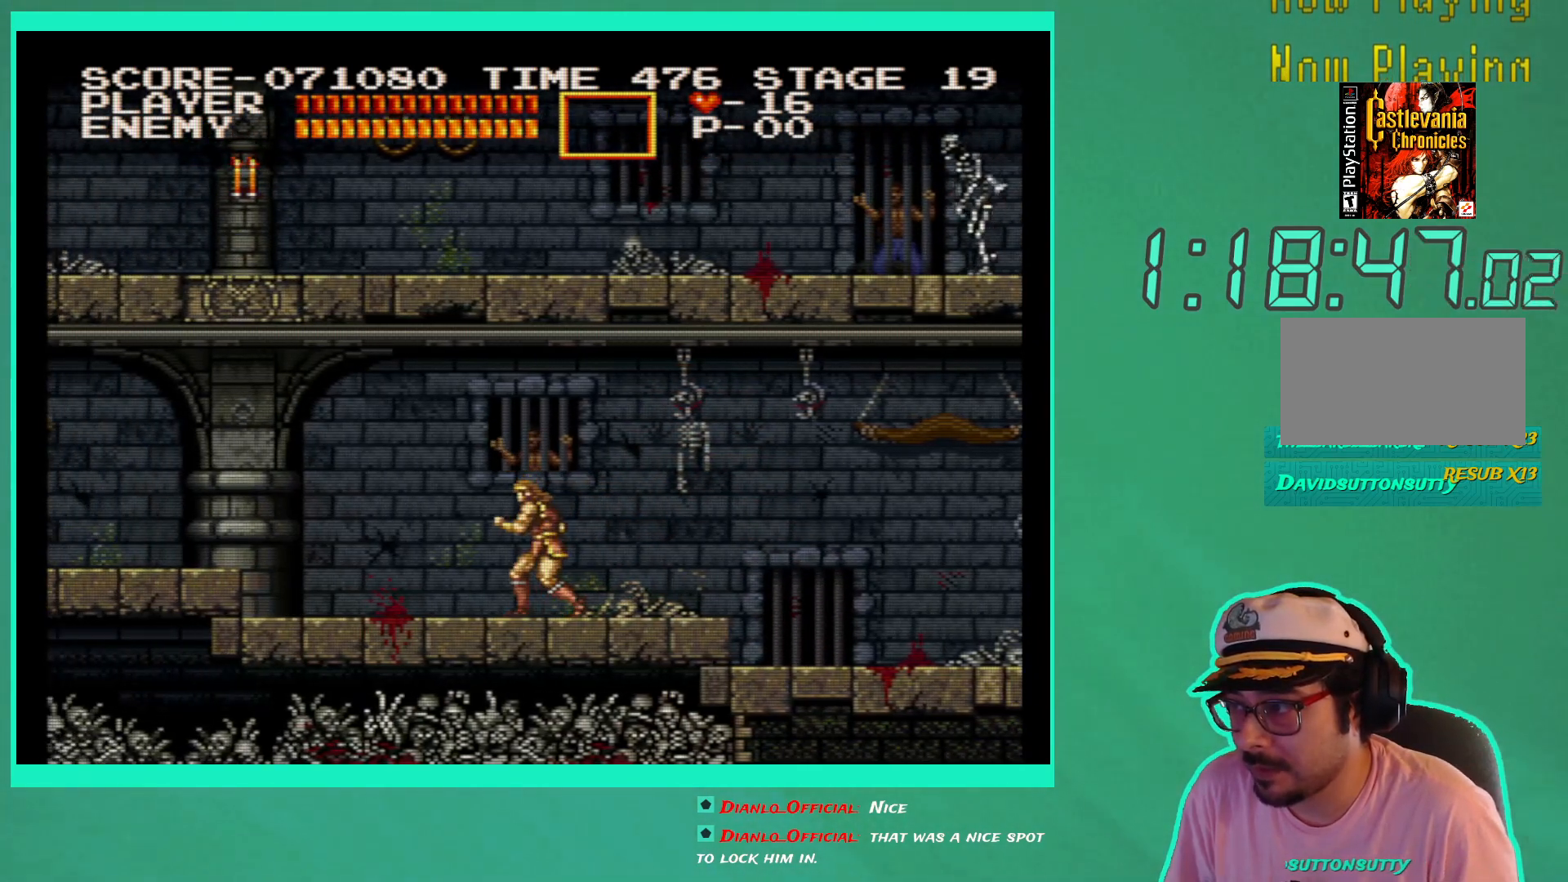
{"buttons": ["DPAD_RIGHT"], "left_stick": "center", "right_stick": "center", "events": [[267, "DPAD_LEFT", "down"], [417, "DPAD_LEFT", "up"], [483, "DPAD_RIGHT", "down"]]}
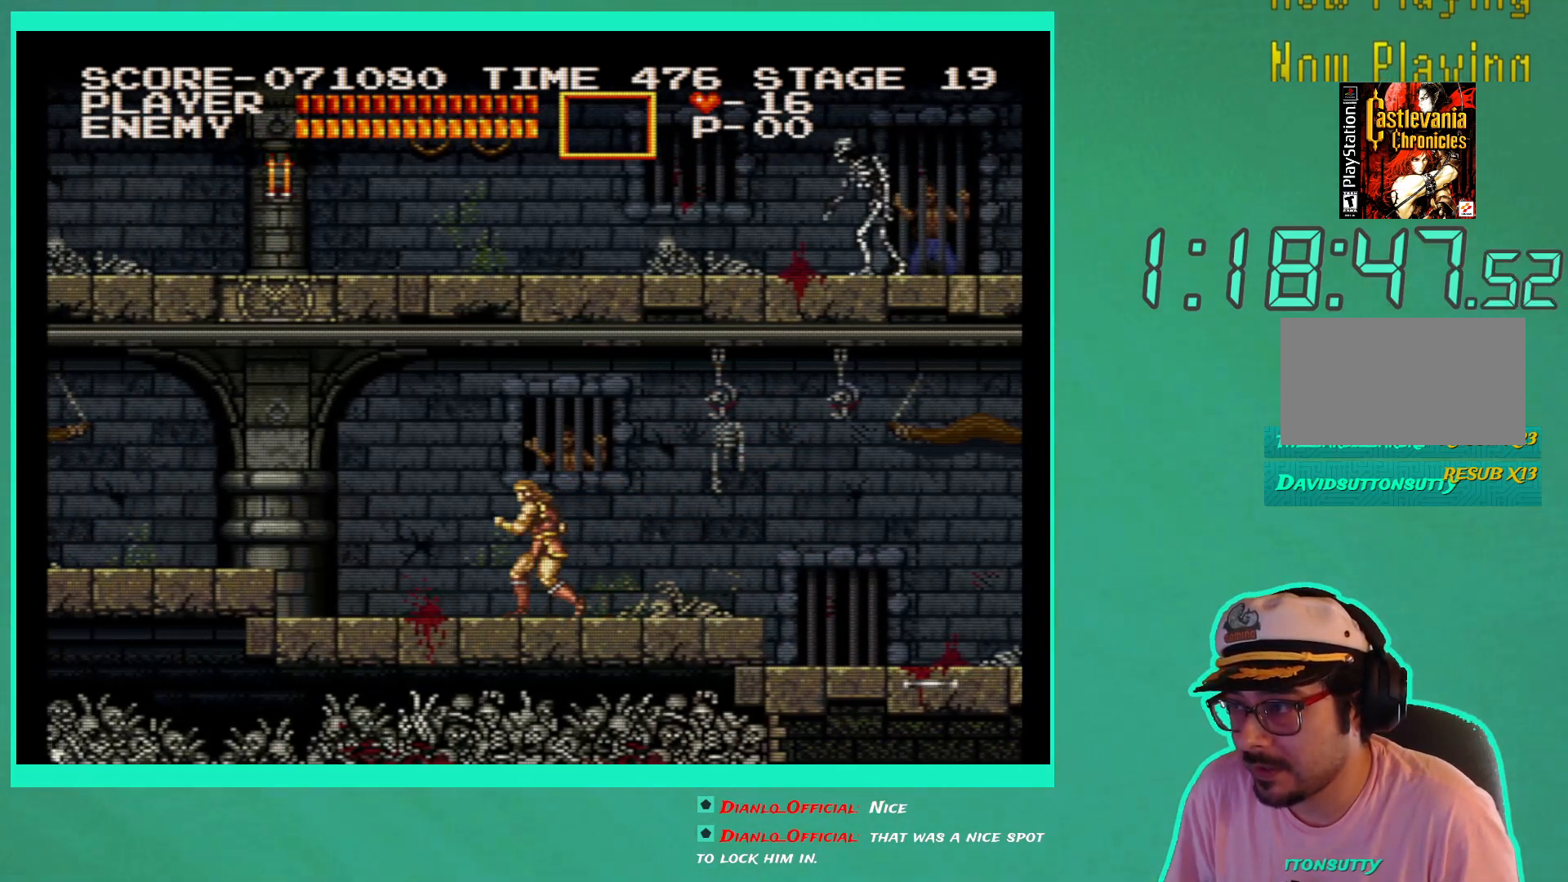
{"buttons": ["DPAD_RIGHT"], "left_stick": "center", "right_stick": "center", "events": []}
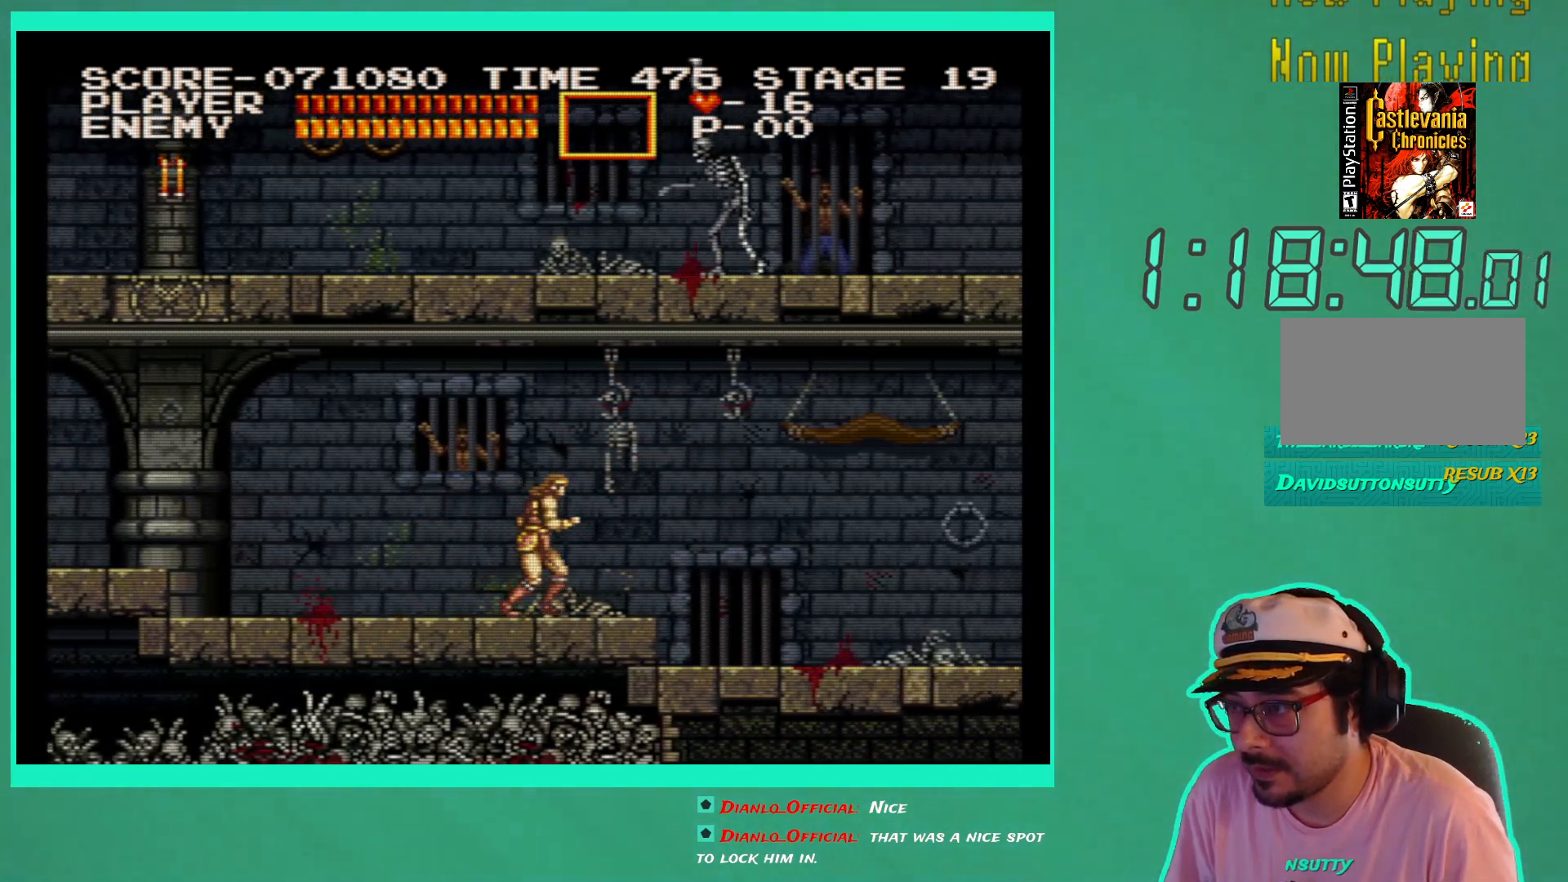
{"buttons": ["DPAD_RIGHT"], "left_stick": "center", "right_stick": "center", "events": []}
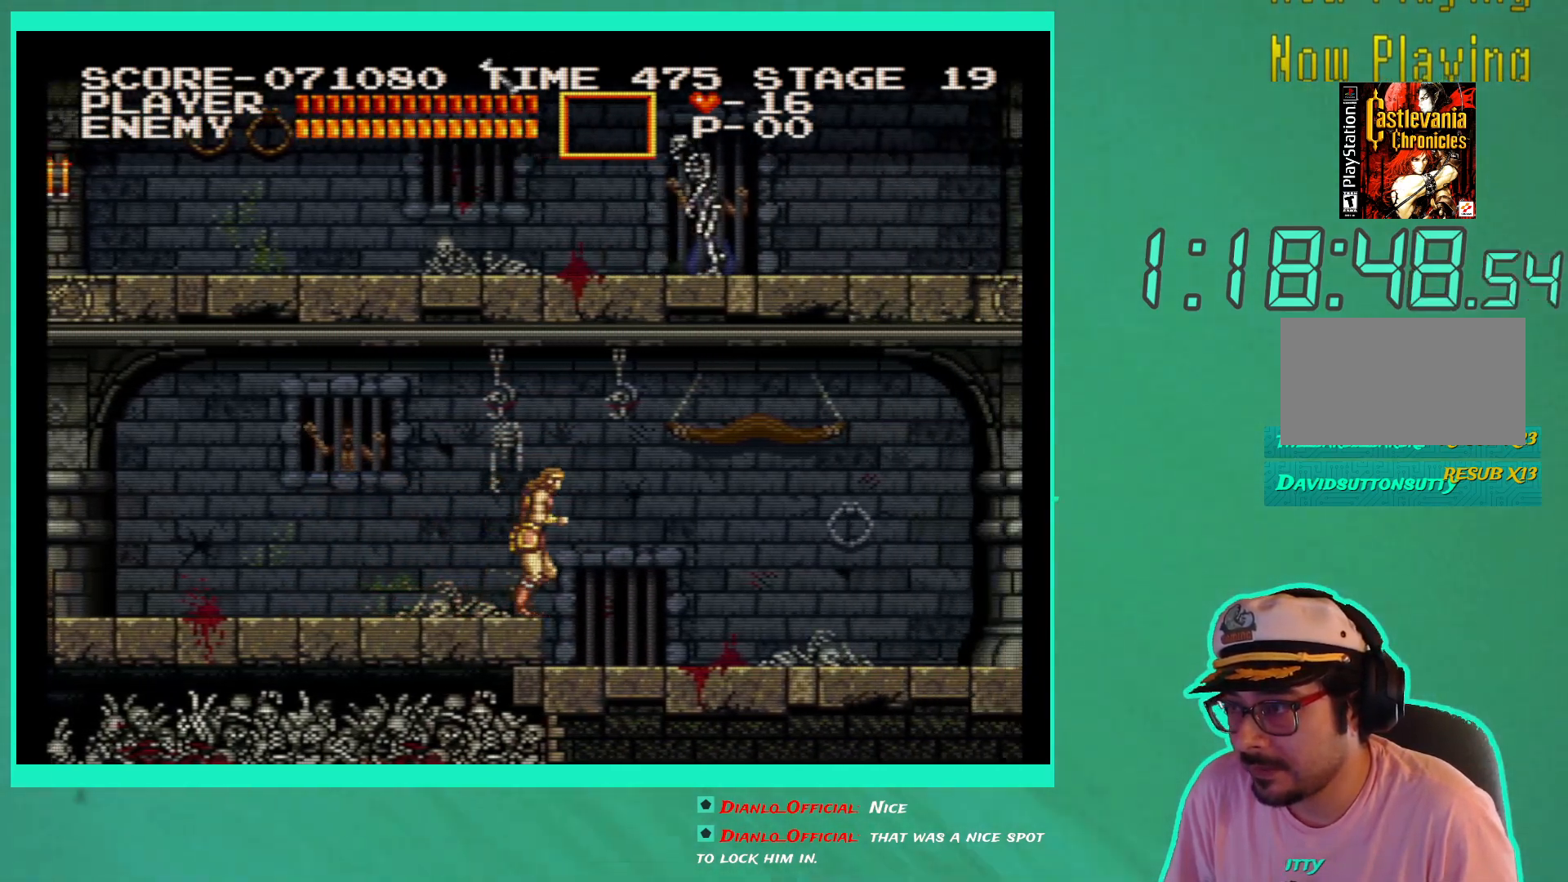
{"buttons": ["DPAD_RIGHT"], "left_stick": "center", "right_stick": "center", "events": [[250, "DPAD_RIGHT", "up"], [450, "DPAD_RIGHT", "down"]]}
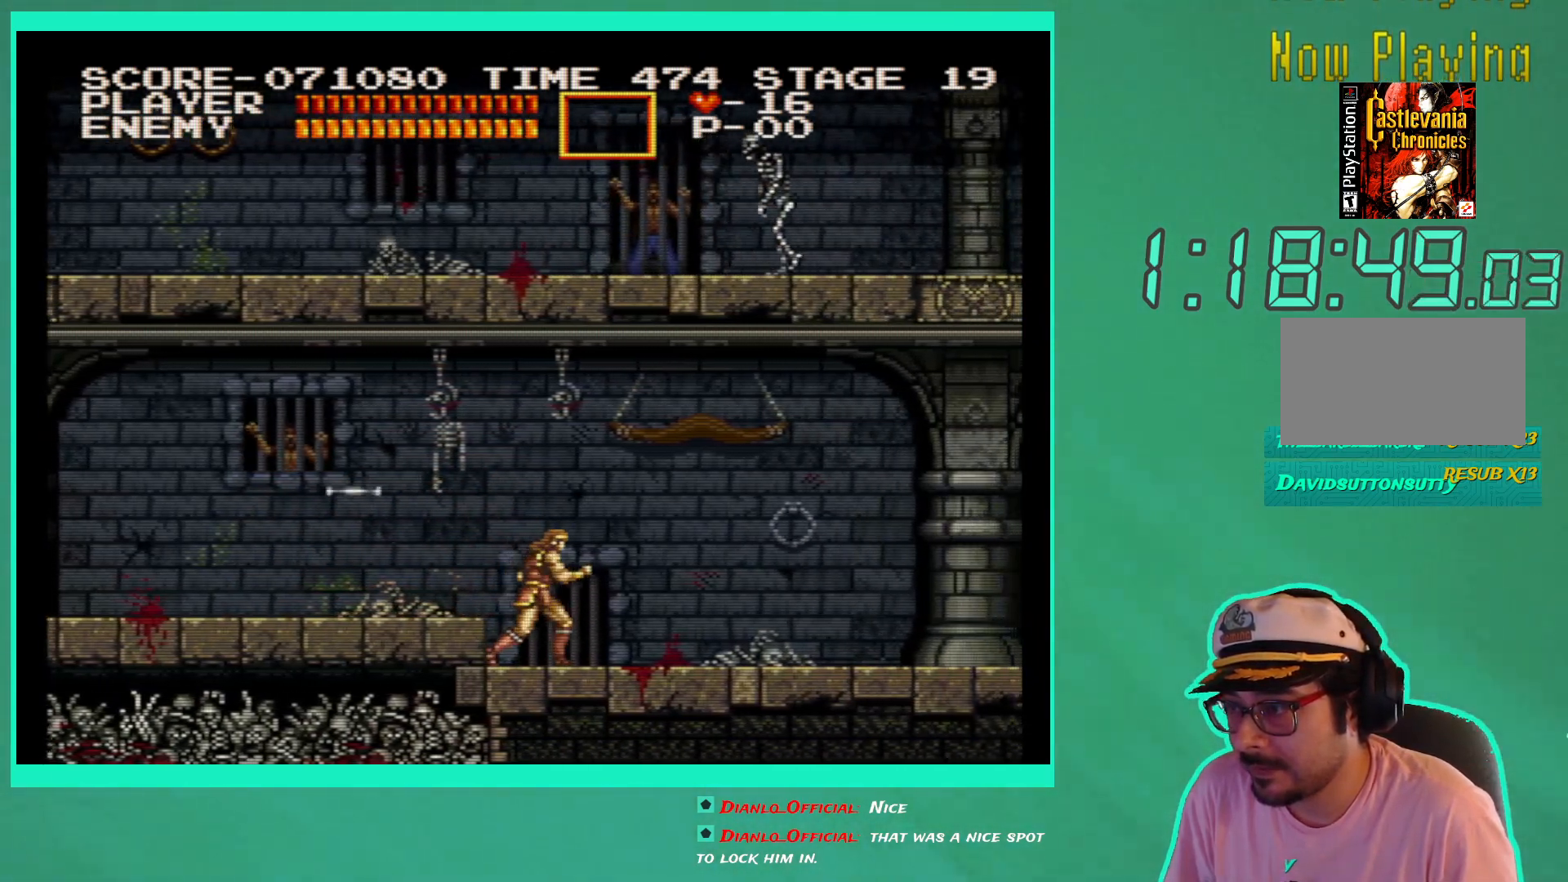
{"buttons": [], "left_stick": "center", "right_stick": "center", "events": [[450, "DPAD_RIGHT", "up"]]}
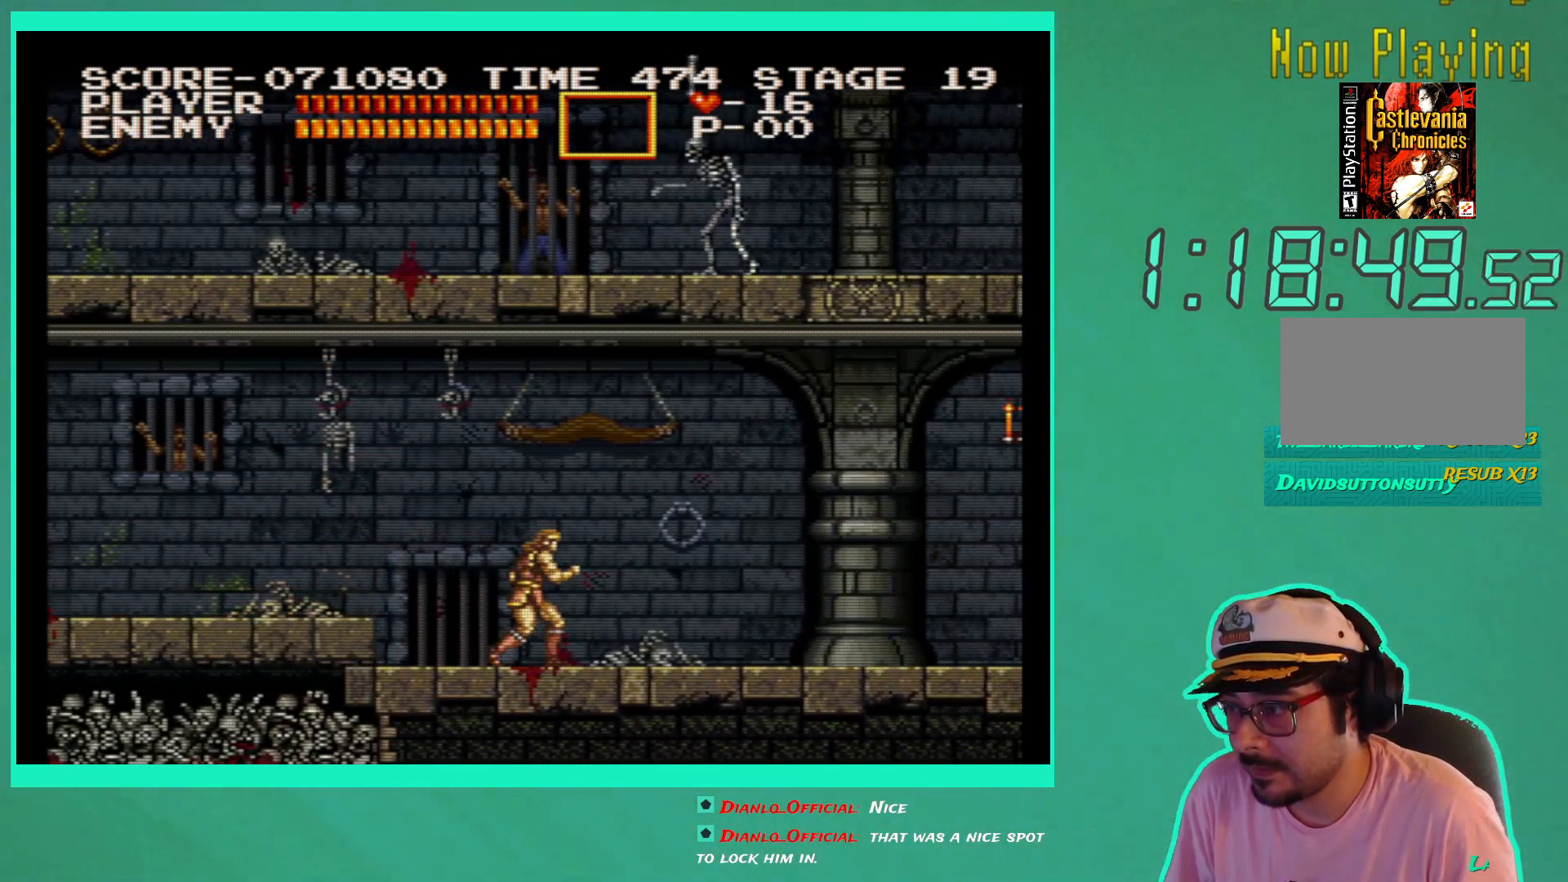
{"buttons": ["DPAD_LEFT"], "left_stick": "center", "right_stick": "center", "events": [[333, "DPAD_LEFT", "down"]]}
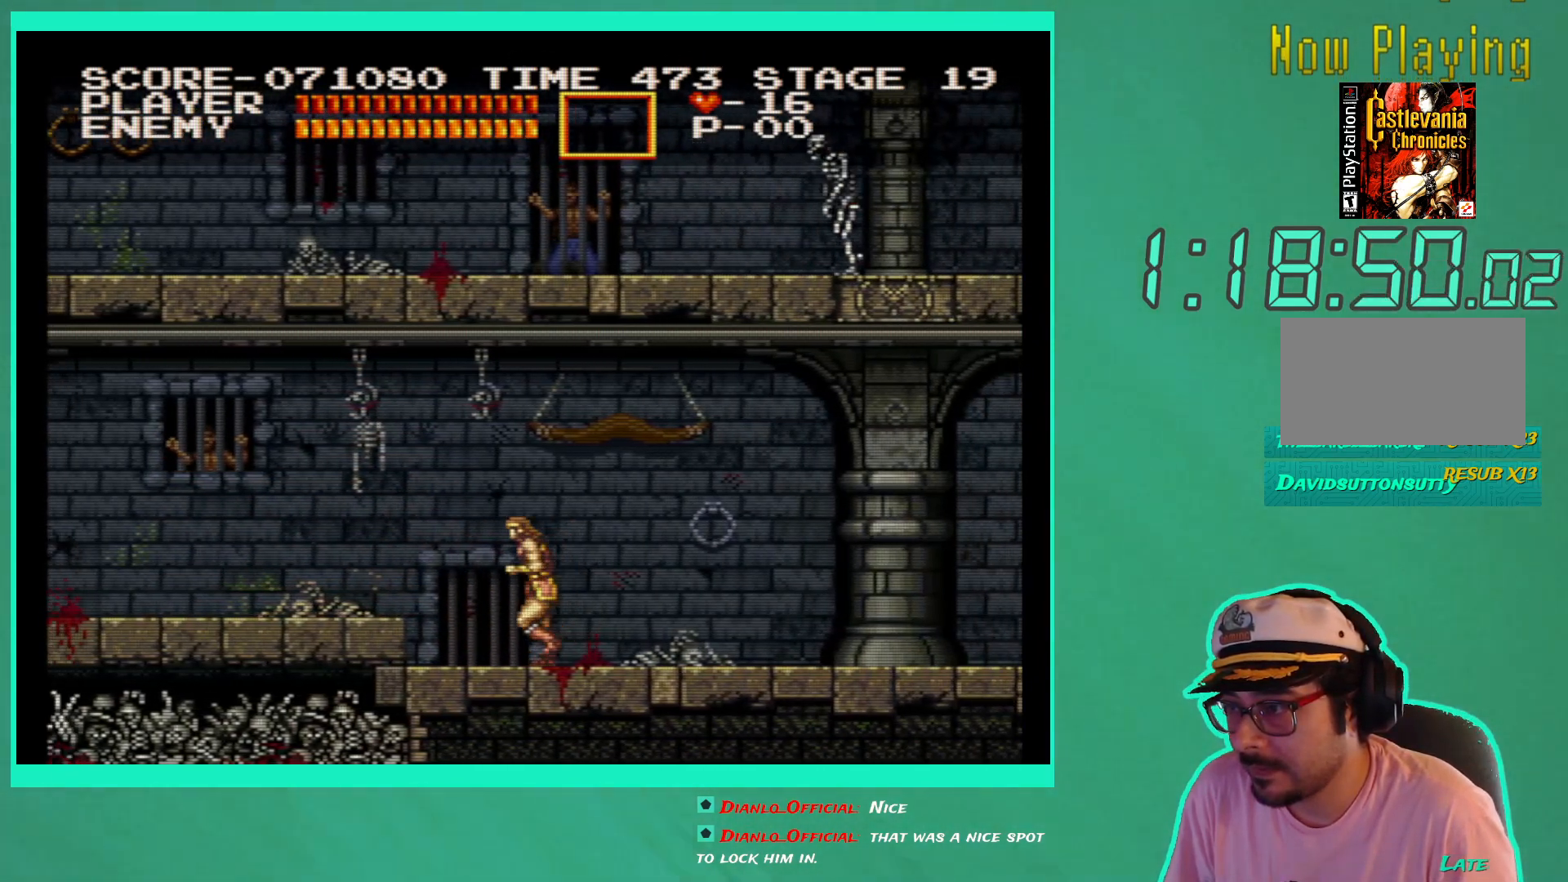
{"buttons": ["DPAD_LEFT"], "left_stick": "center", "right_stick": "center", "events": [[300, "A", "down"], [417, "A", "up"]]}
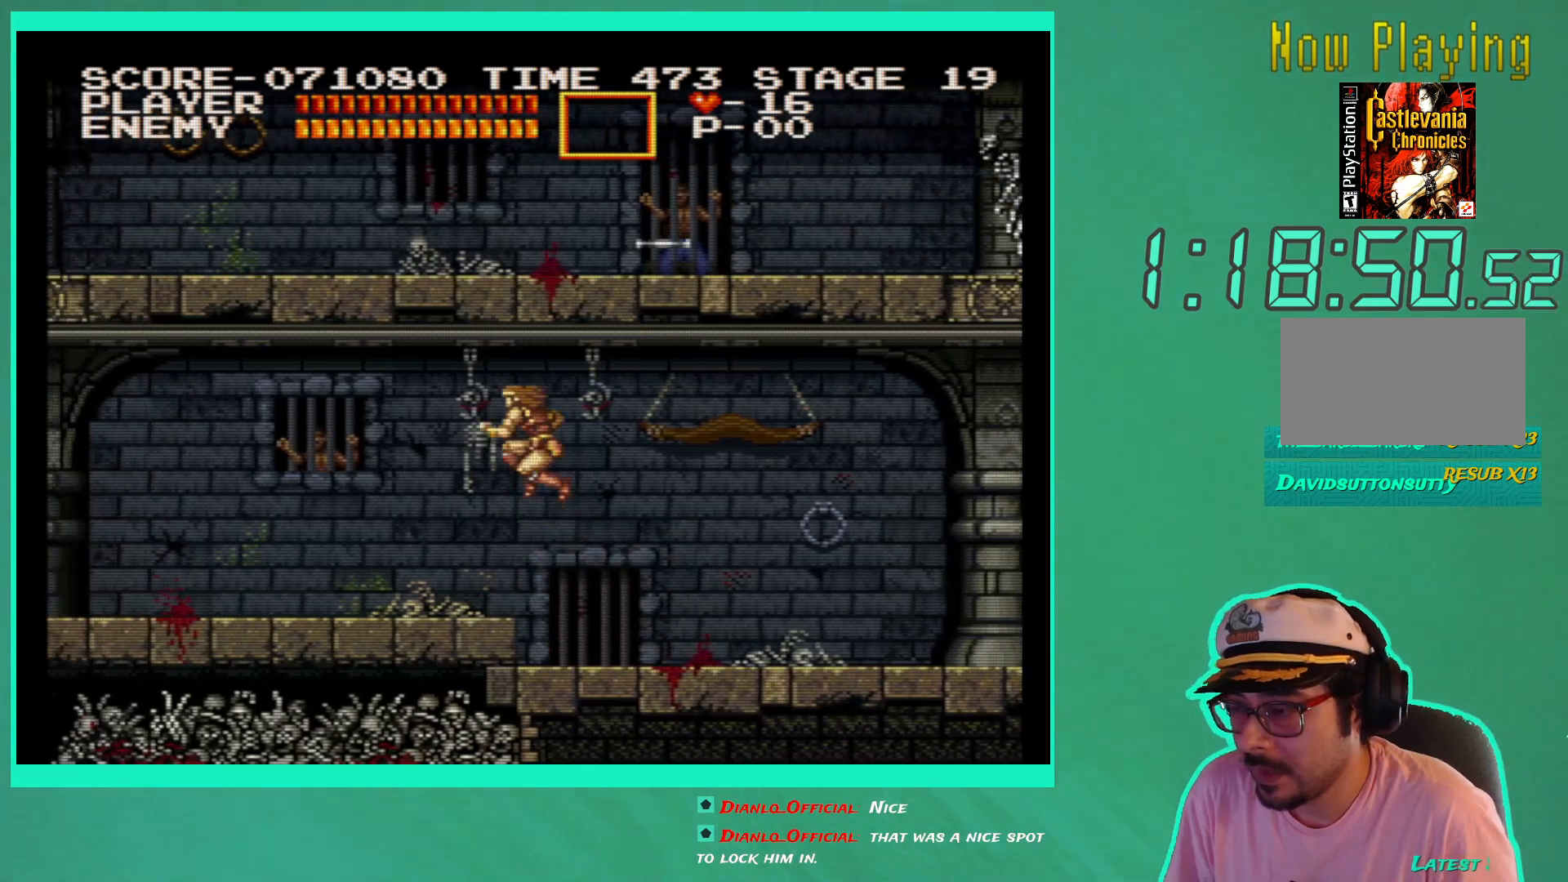
{"buttons": ["DPAD_LEFT"], "left_stick": "center", "right_stick": "center", "events": []}
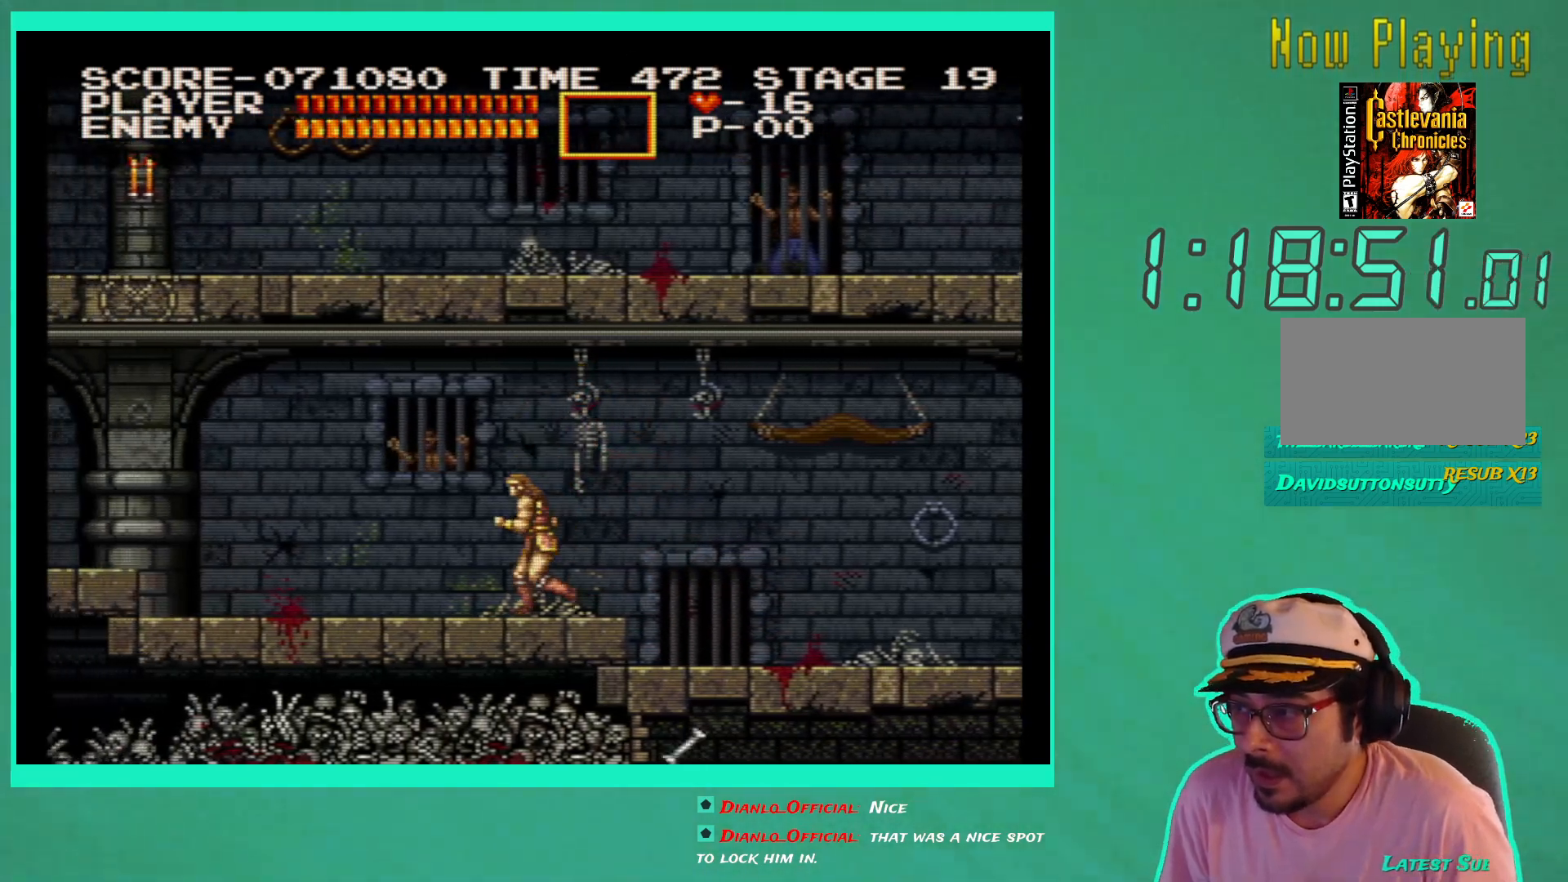
{"buttons": ["DPAD_LEFT"], "left_stick": "center", "right_stick": "center", "events": []}
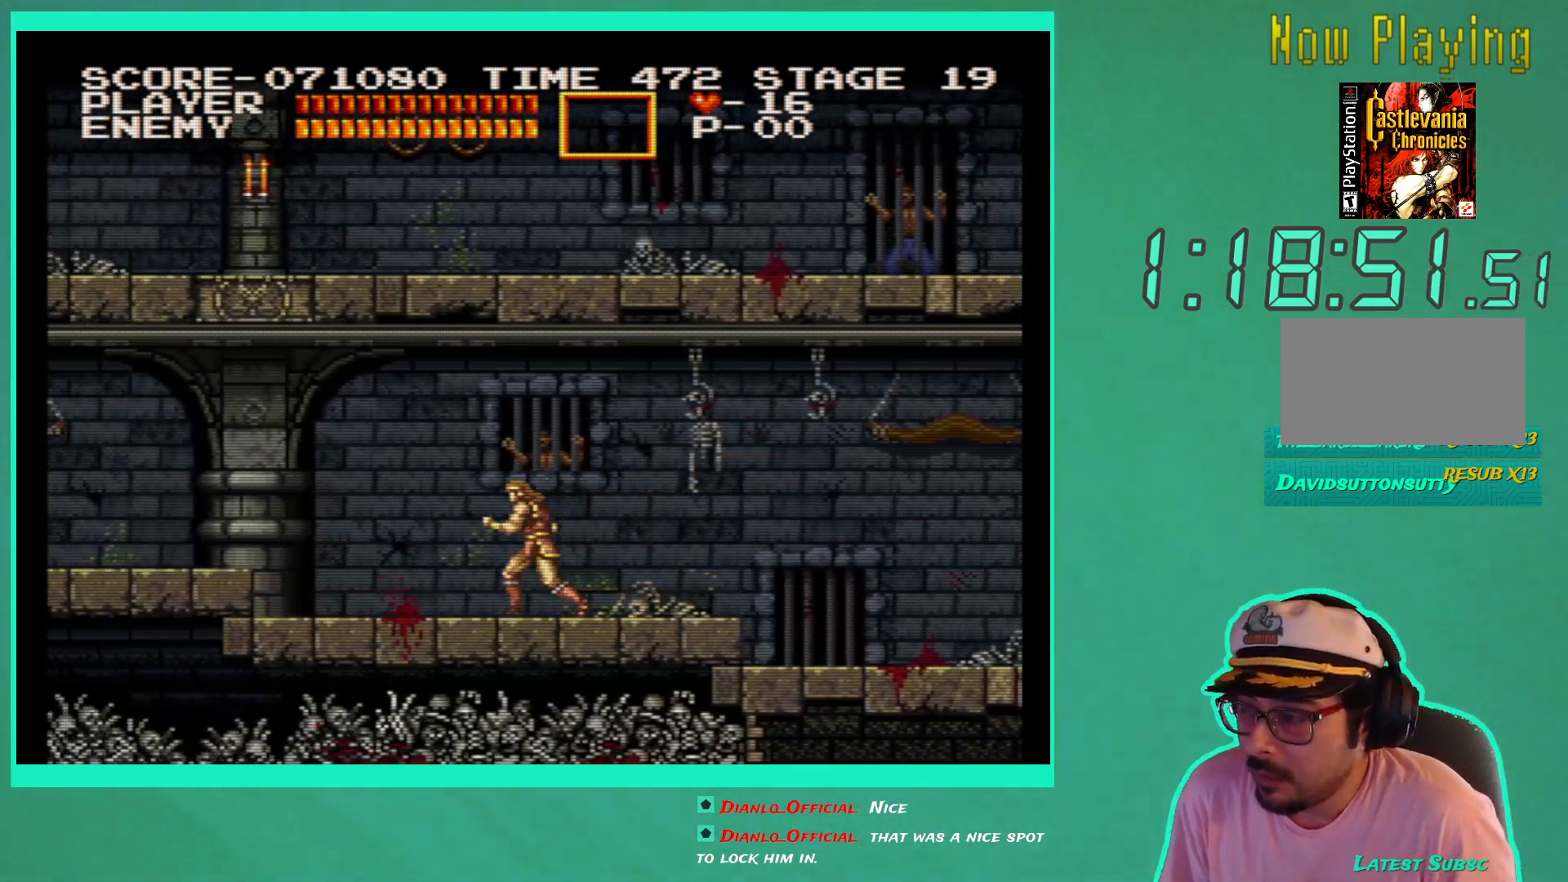
{"buttons": [], "left_stick": "center", "right_stick": "center", "events": [[17, "DPAD_LEFT", "up"]]}
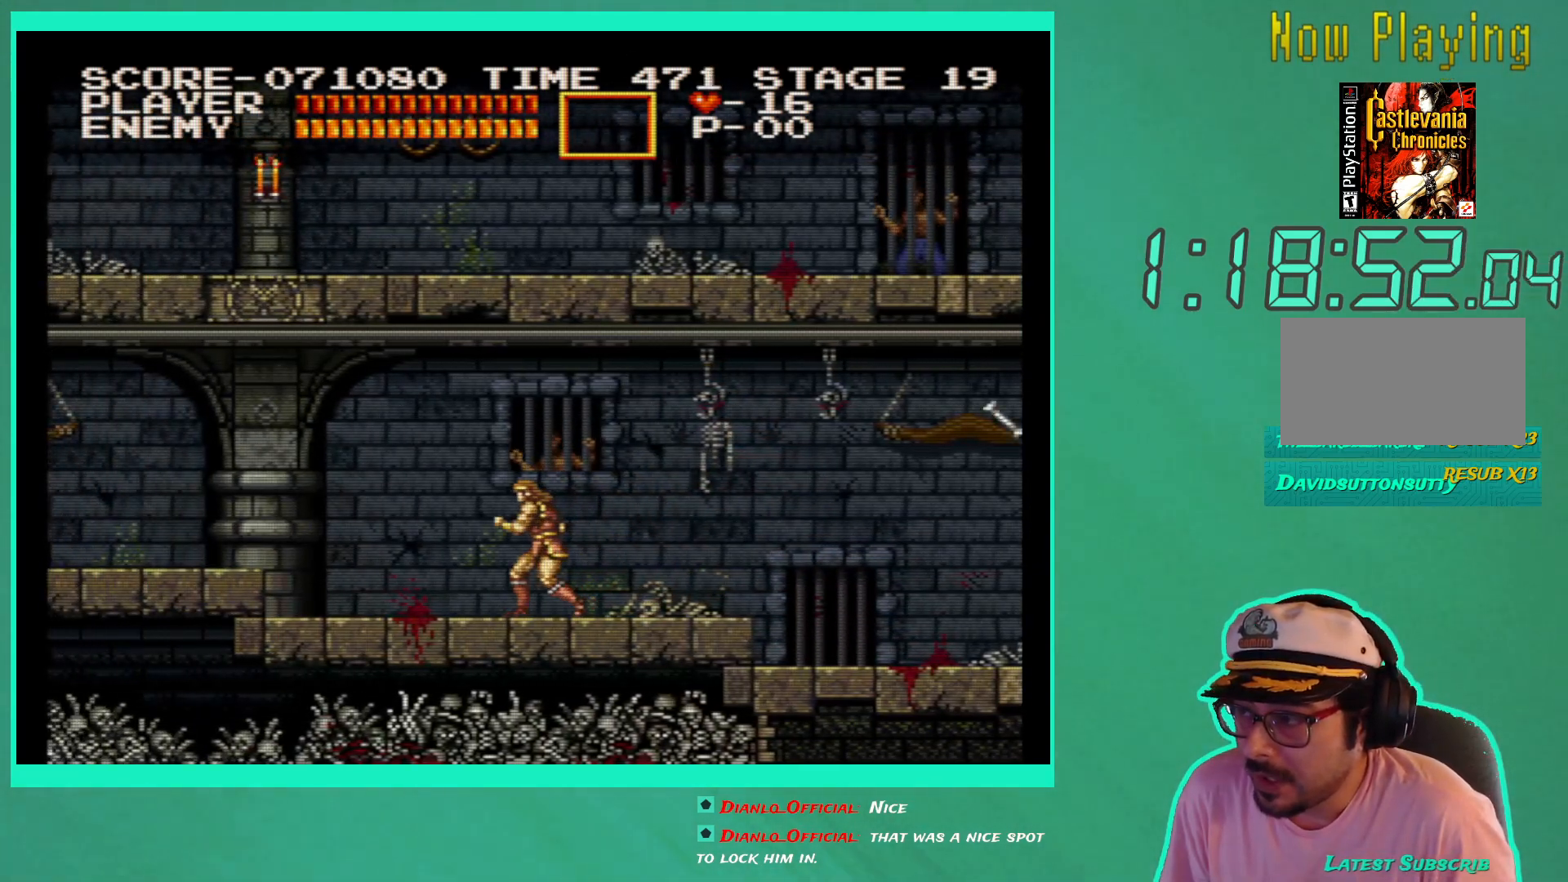
{"buttons": [], "left_stick": "center", "right_stick": "center", "events": []}
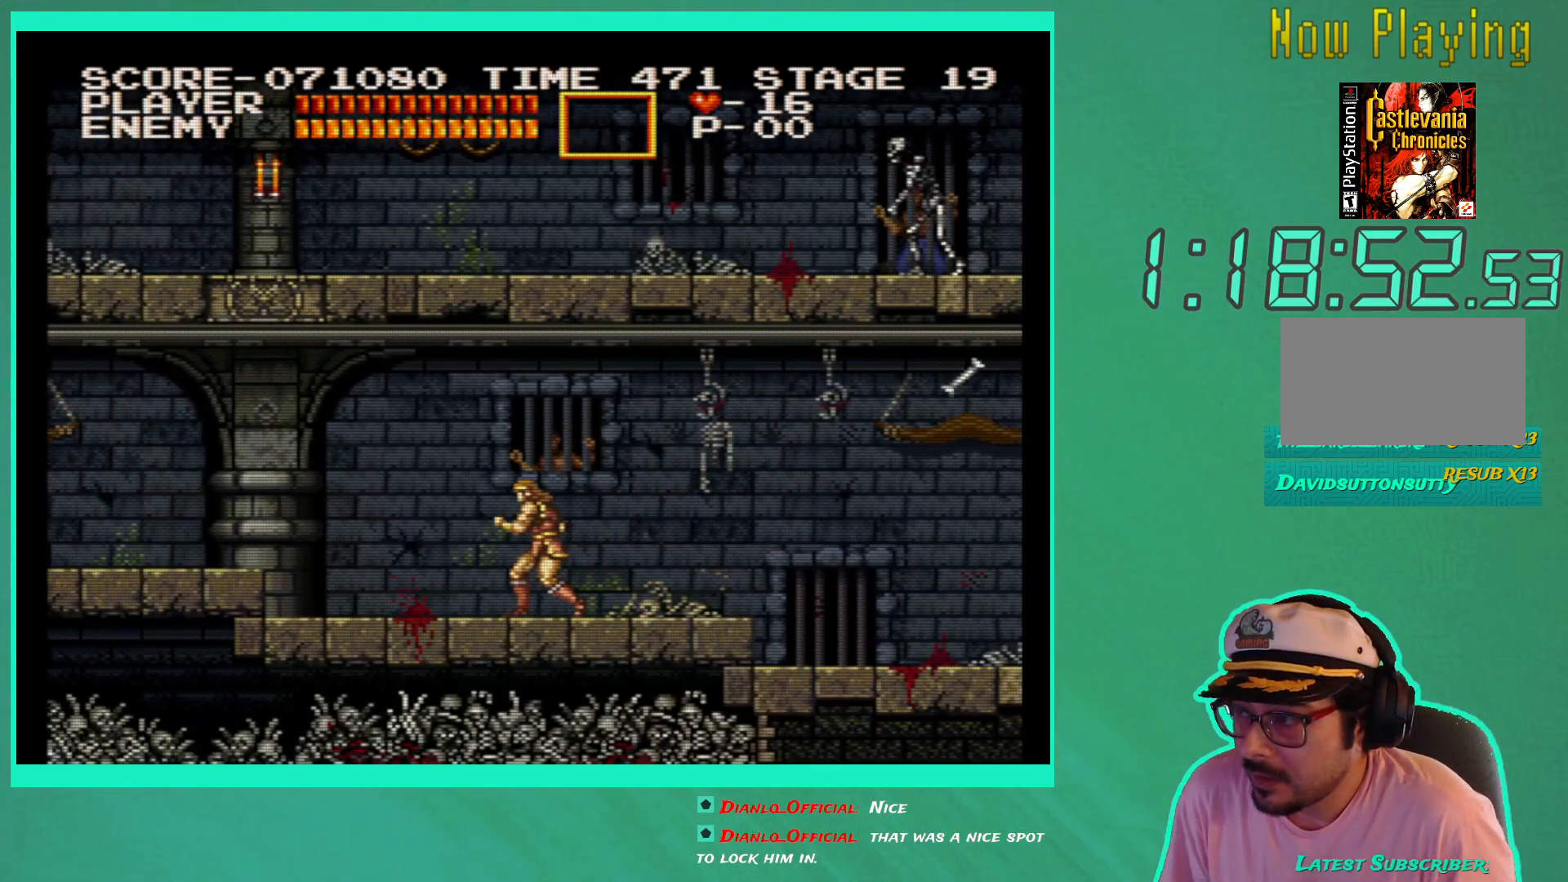
{"buttons": [], "left_stick": "center", "right_stick": "center", "events": []}
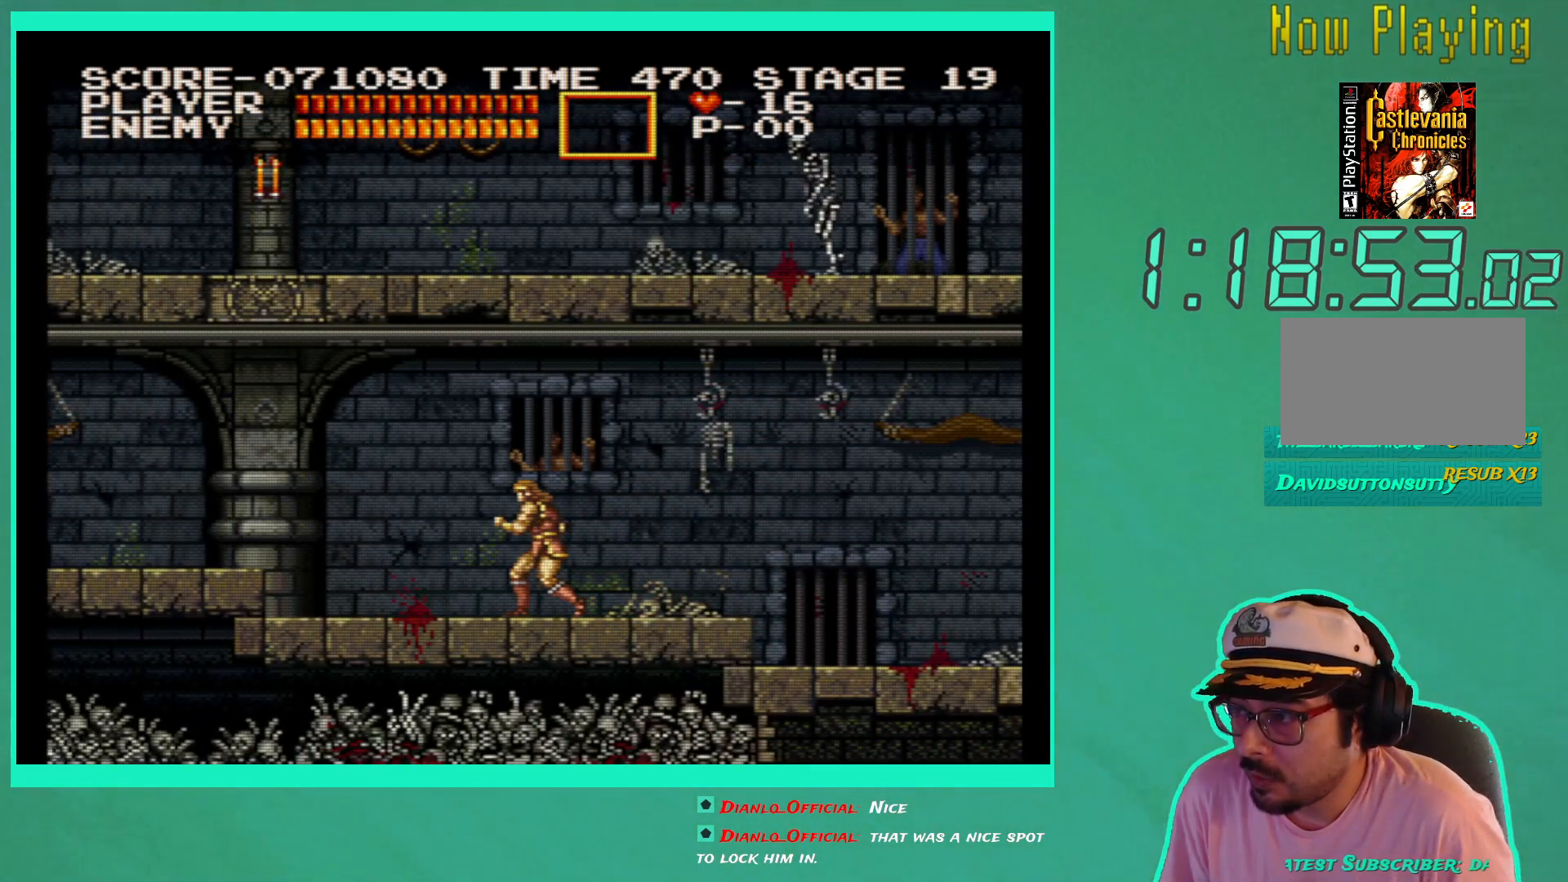
{"buttons": ["DPAD_RIGHT"], "left_stick": "center", "right_stick": "center", "events": [[417, "DPAD_RIGHT", "down"]]}
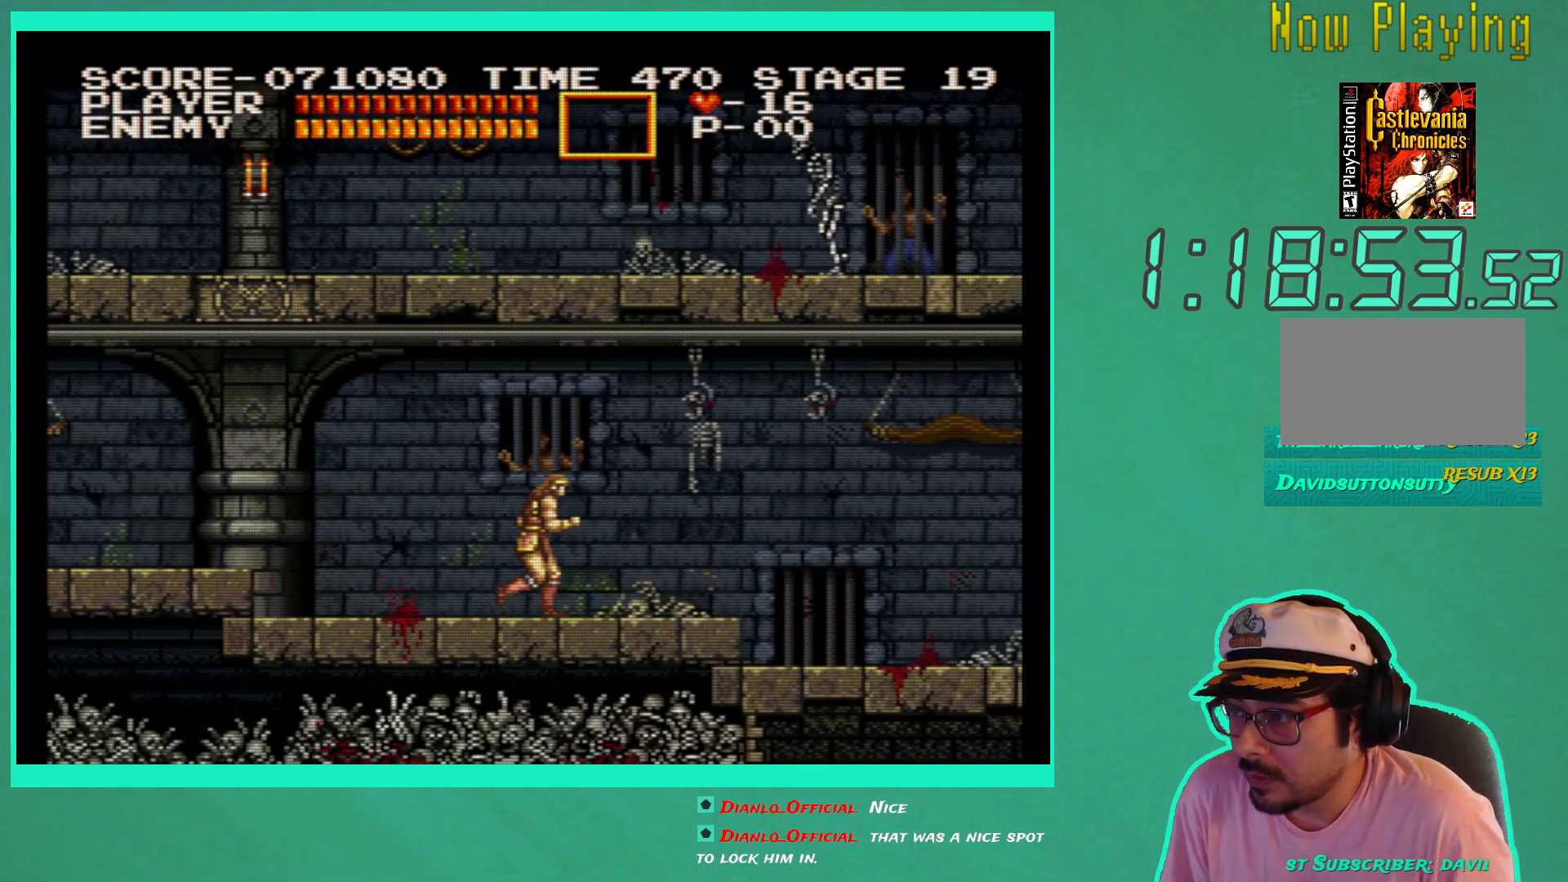
{"buttons": ["DPAD_RIGHT"], "left_stick": "center", "right_stick": "center", "events": []}
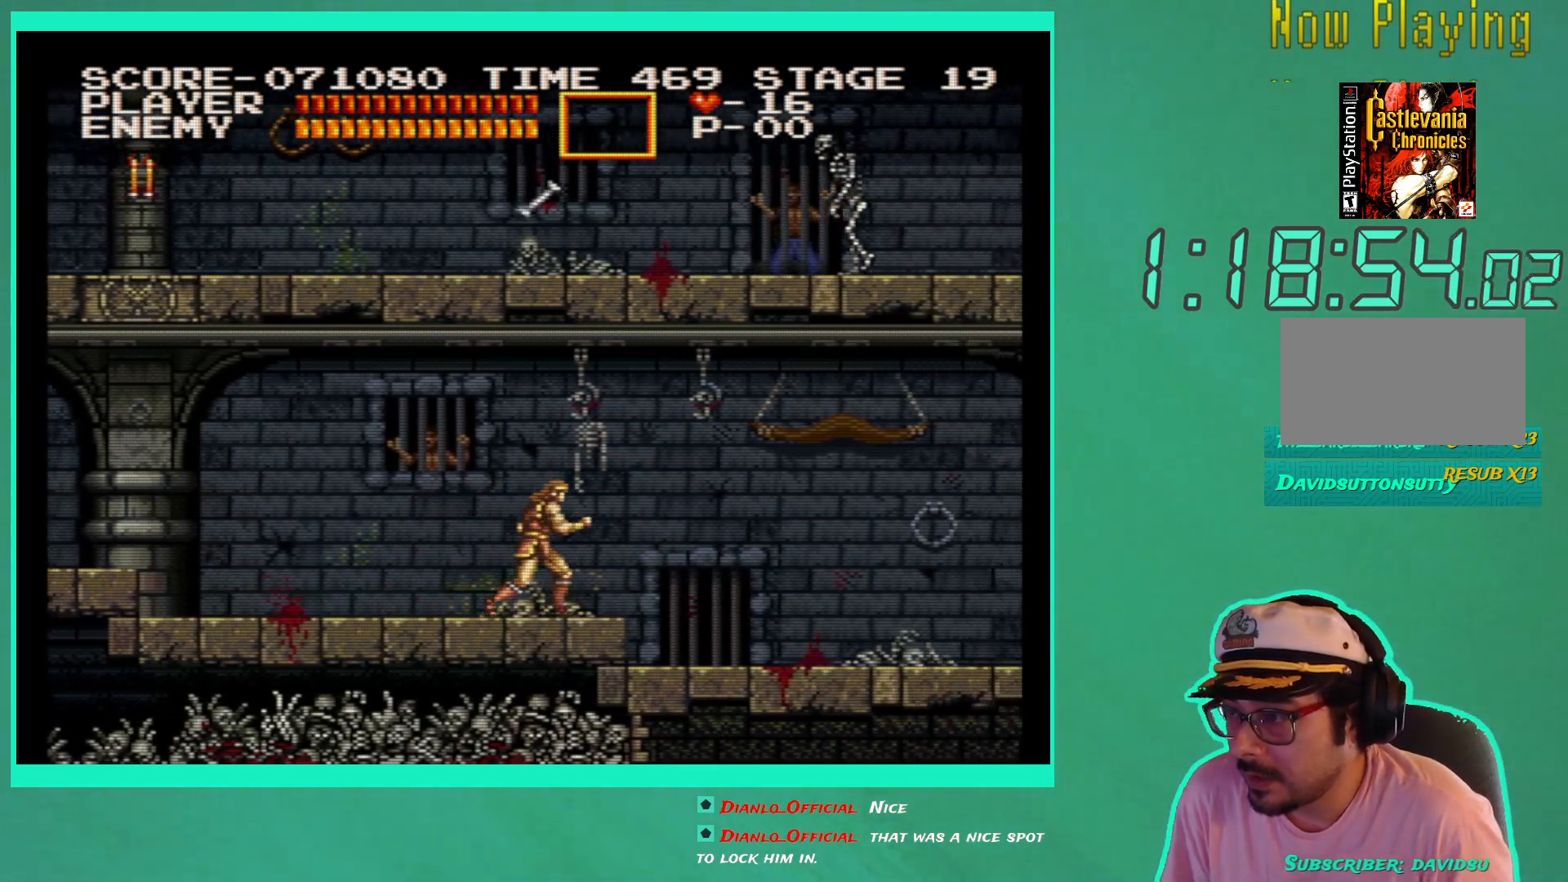
{"buttons": ["DPAD_RIGHT"], "left_stick": "center", "right_stick": "center", "events": []}